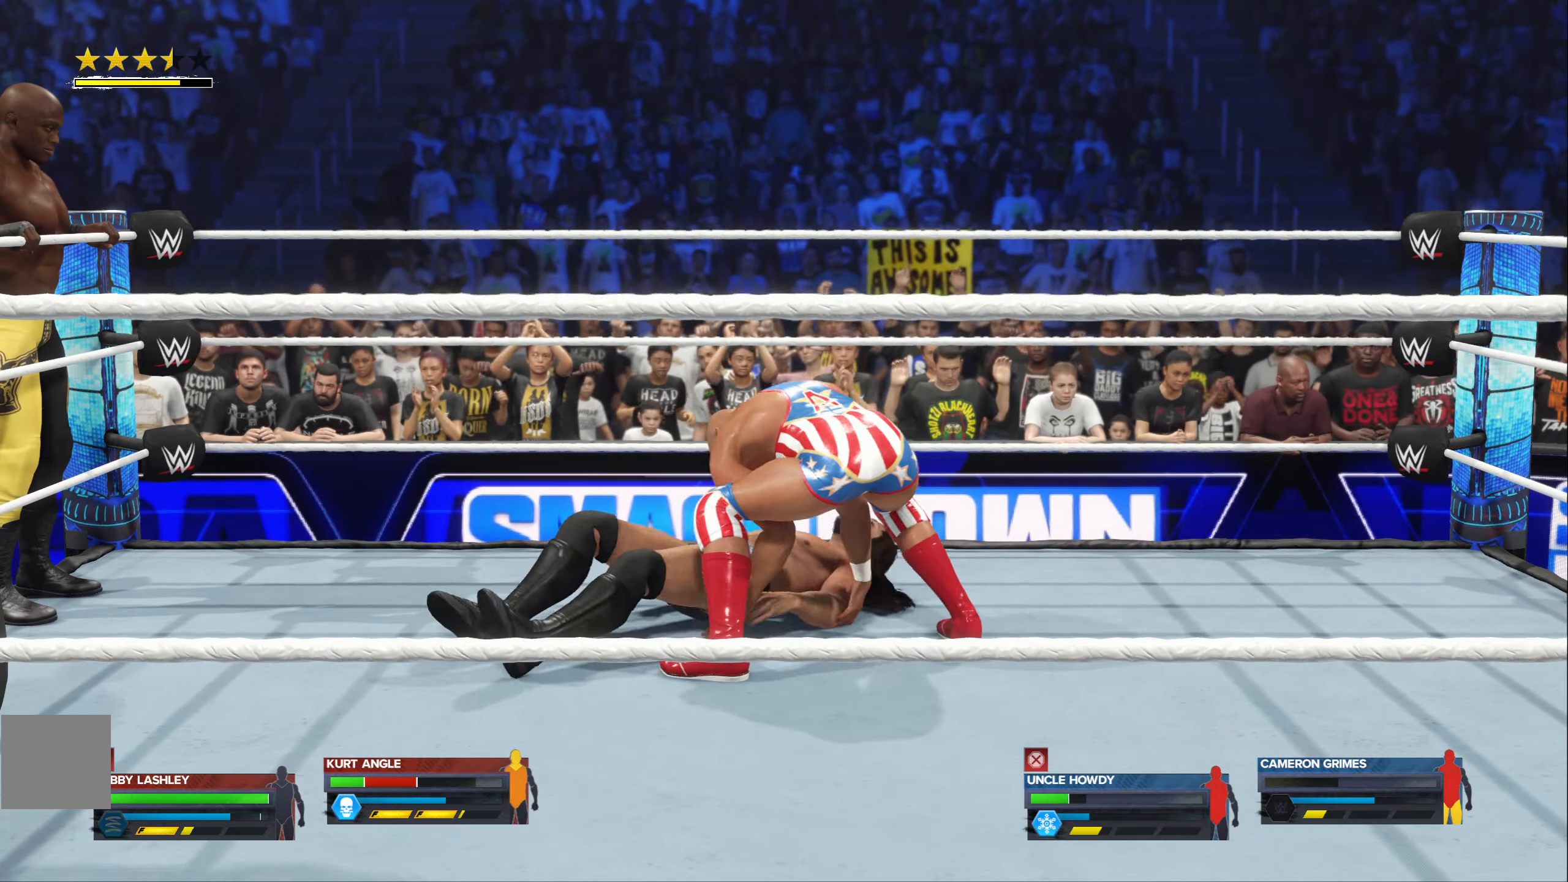
Gameplay with a controller (Xbox layout); each line is a JSON object with the inputs held at the frame after it. "events" lists button and stick changes between this image and that frame as [ms after this image, input, new state], when the widget could be followed in between.
{"buttons": [], "left_stick": "left", "right_stick": "center", "events": [[33, "A", "down"], [83, "A", "up"]]}
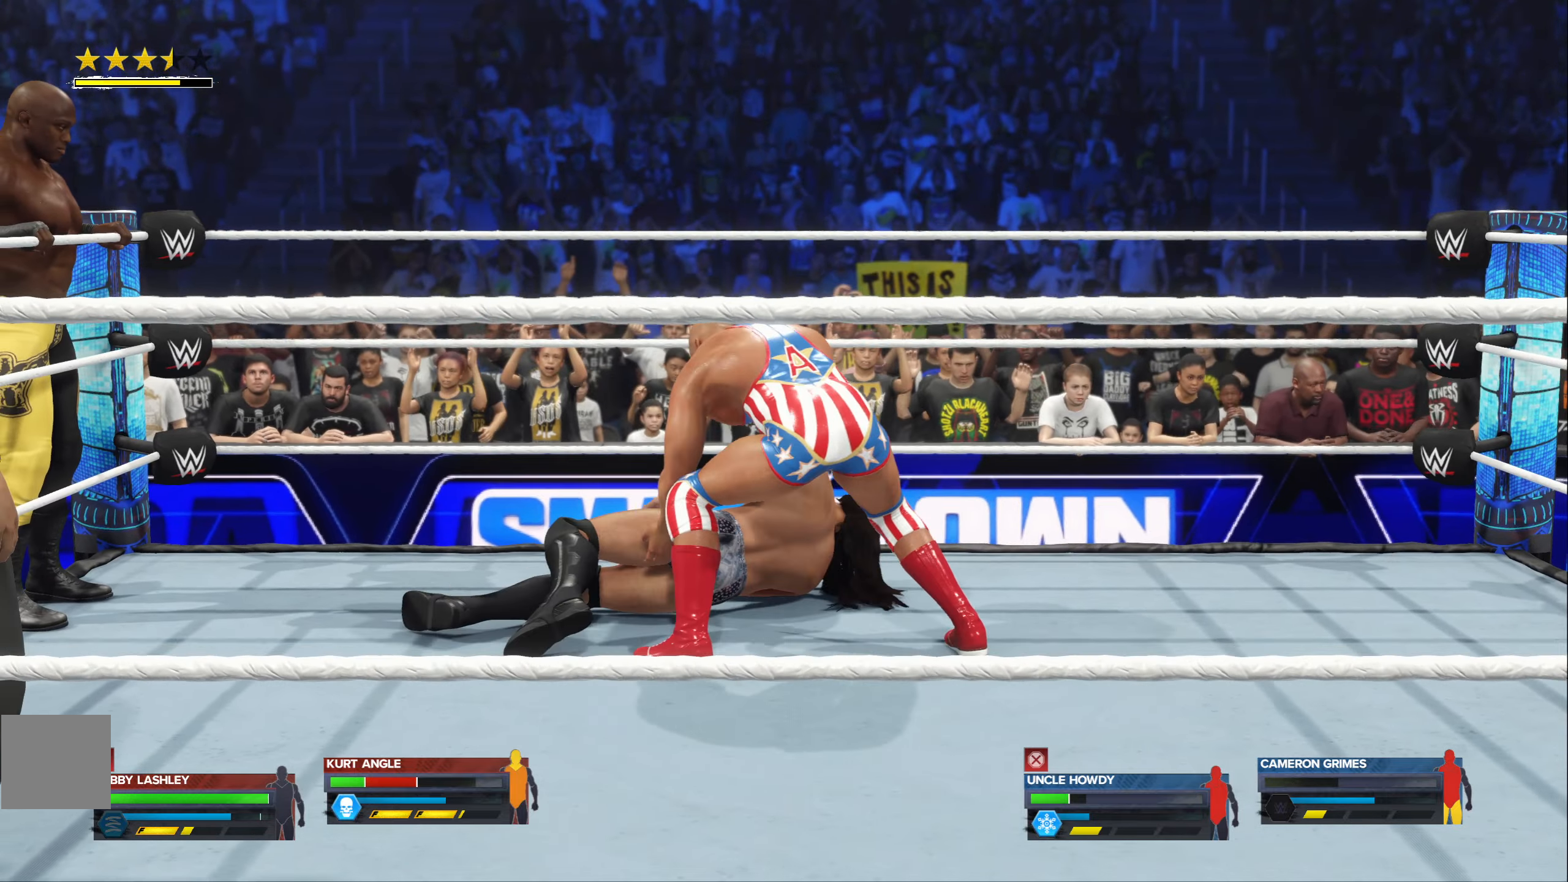
{"buttons": [], "left_stick": "left", "right_stick": "center", "events": []}
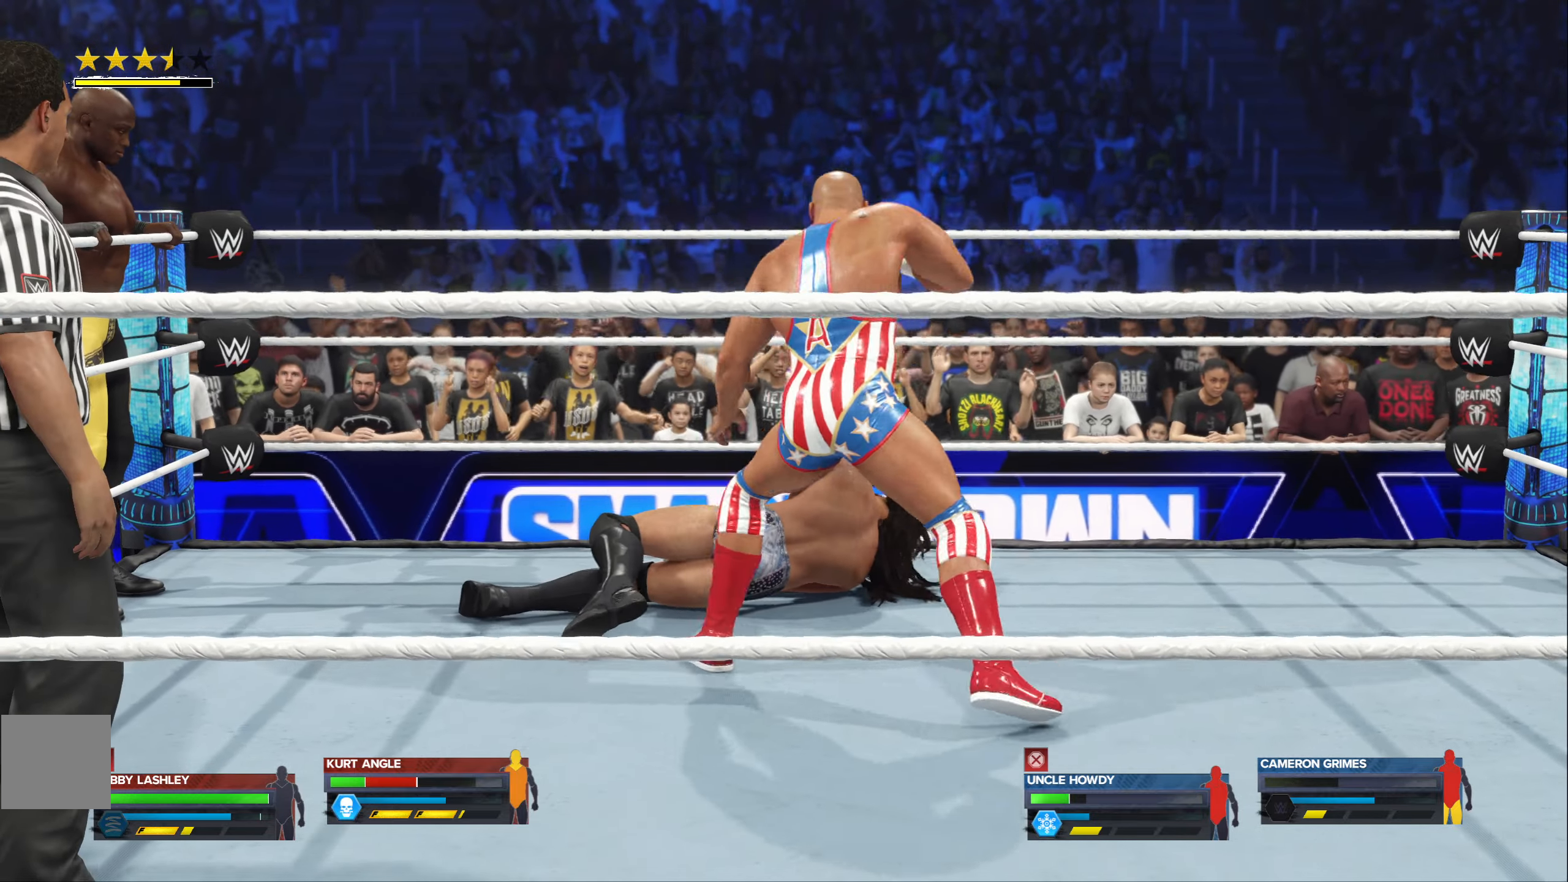
{"buttons": ["B"], "left_stick": "left", "right_stick": "center", "events": [[483, "B", "down"]]}
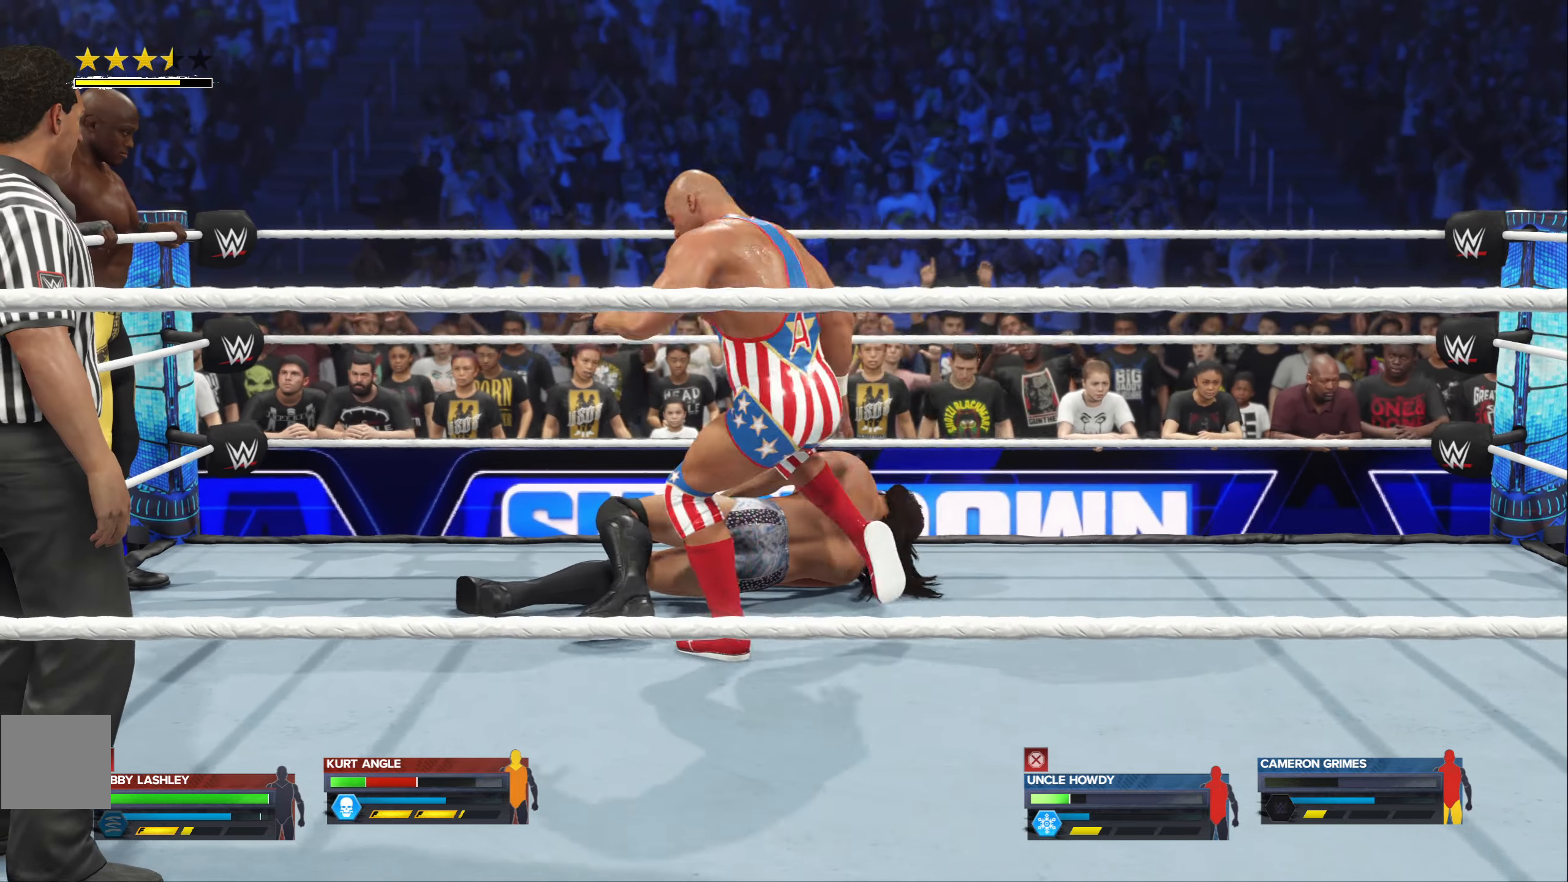
{"buttons": [], "left_stick": "left", "right_stick": "center", "events": [[83, "B", "up"]]}
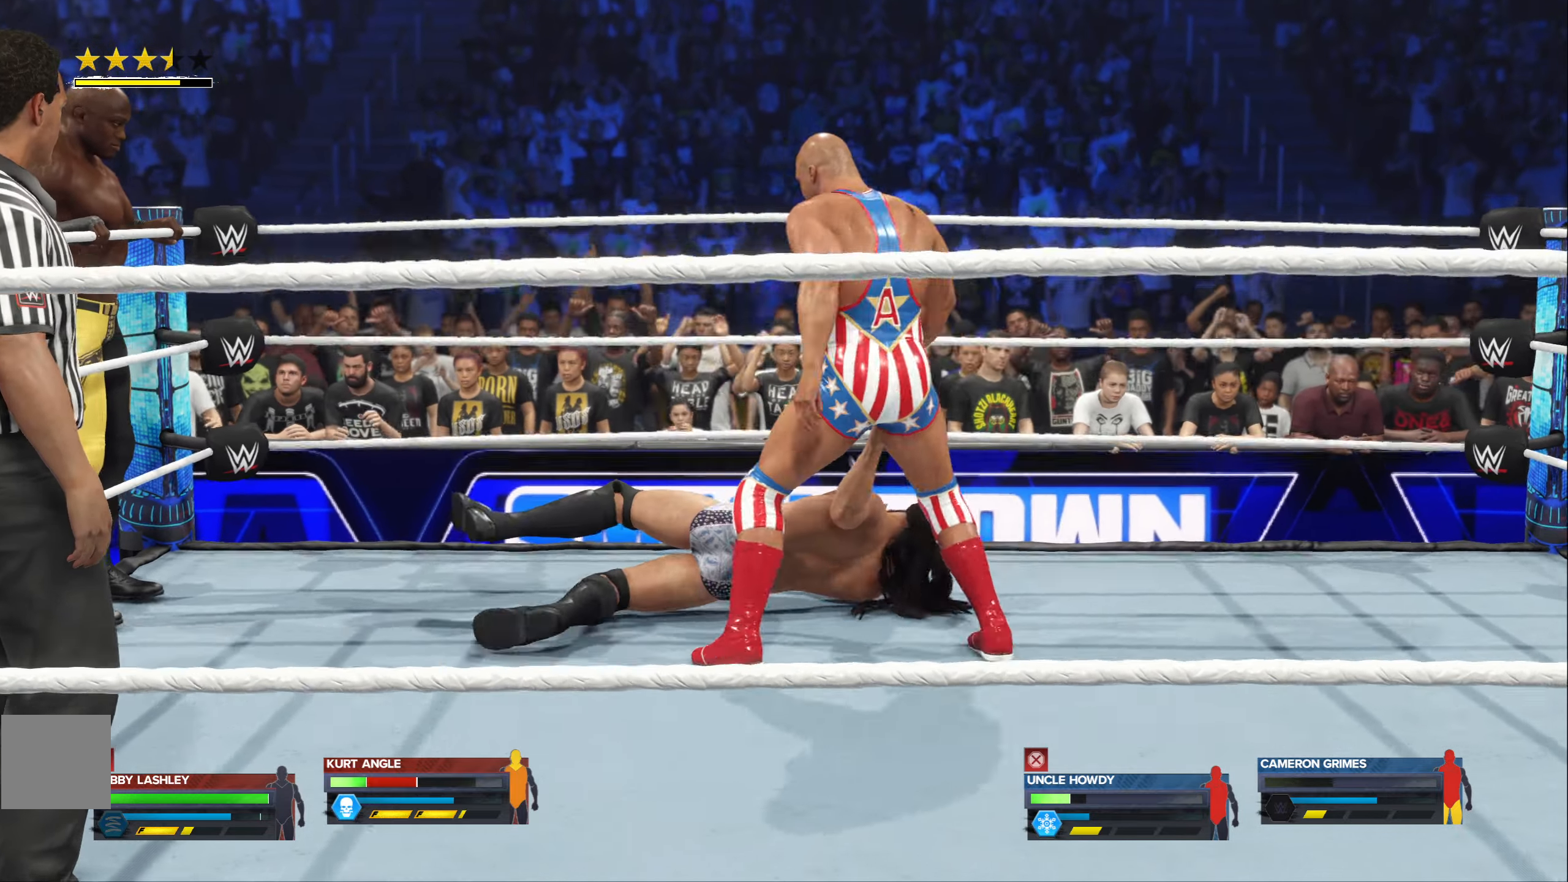
{"buttons": [], "left_stick": "left", "right_stick": "center", "events": []}
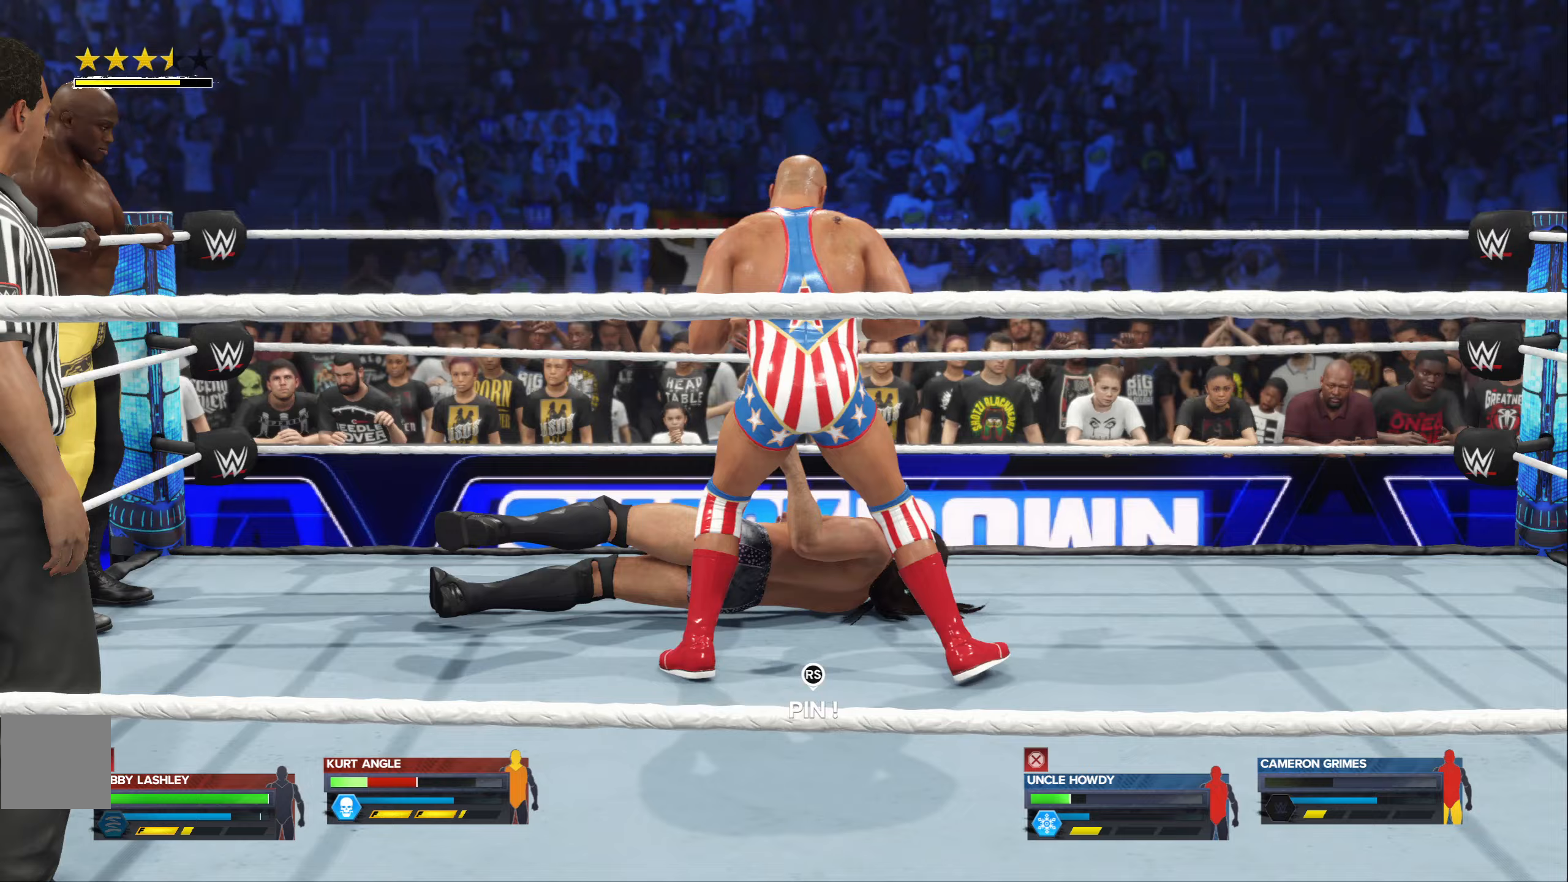
{"buttons": ["B"], "left_stick": "left", "right_stick": "center", "events": [[450, "B", "down"]]}
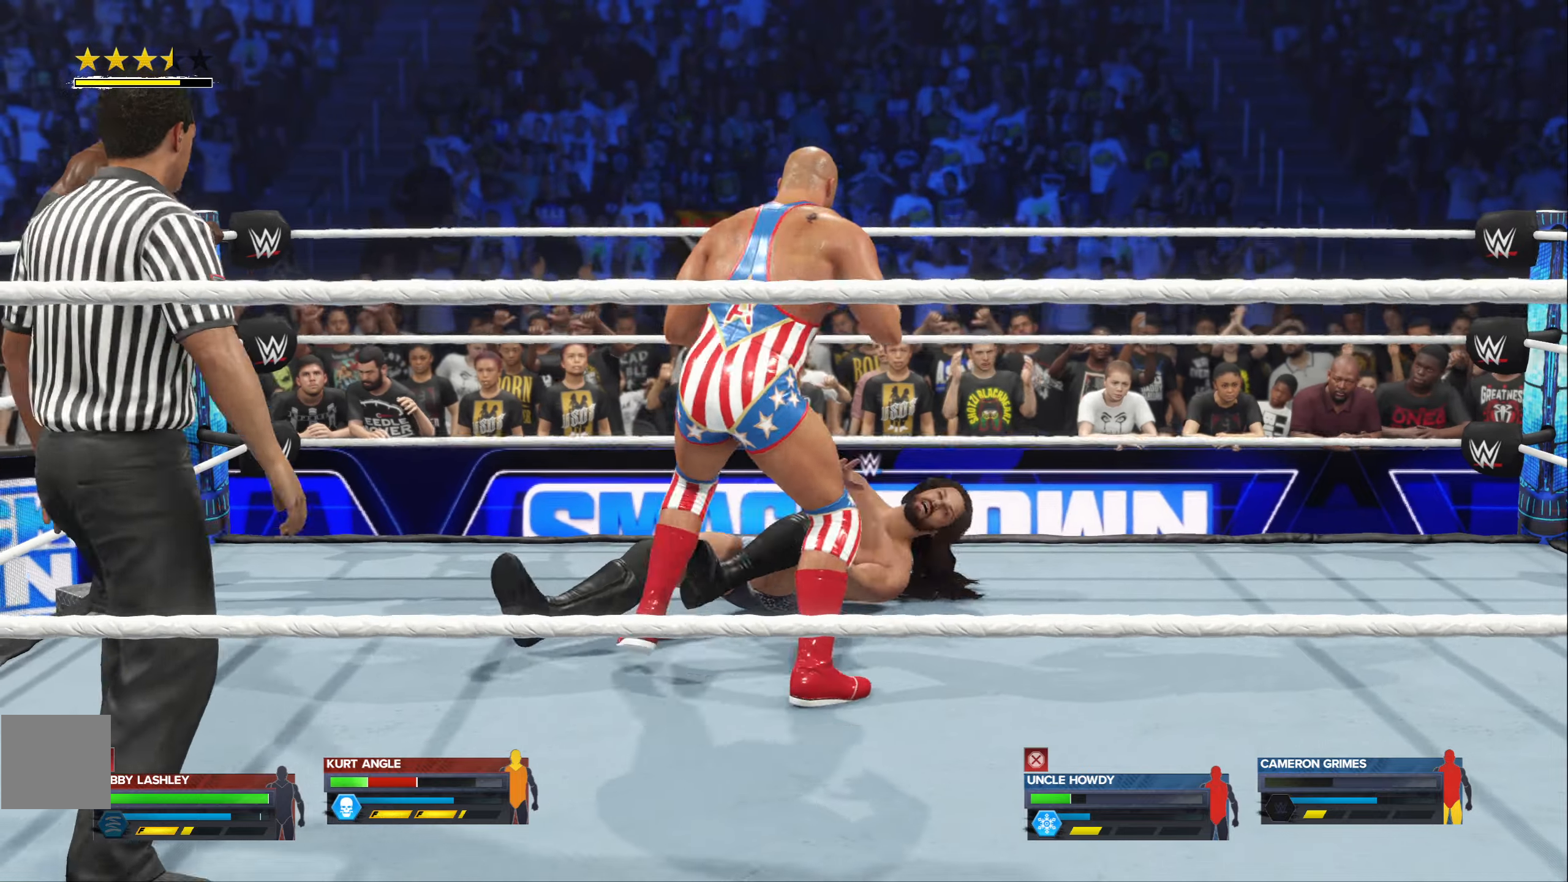
{"buttons": [], "left_stick": "left", "right_stick": "center", "events": [[33, "B", "up"]]}
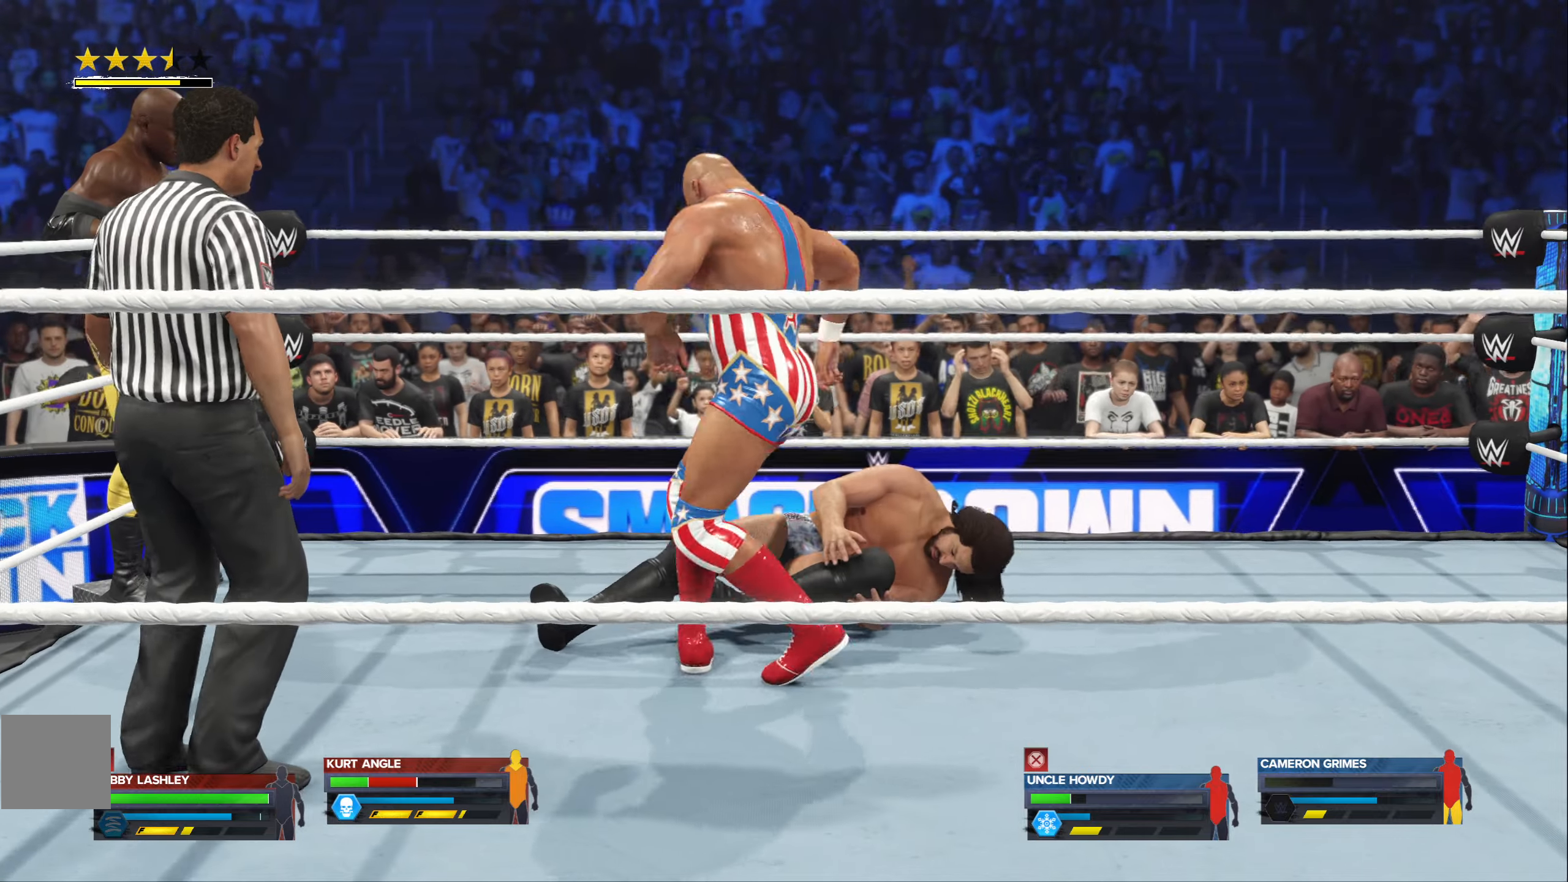
{"buttons": [], "left_stick": "left", "right_stick": "center", "events": []}
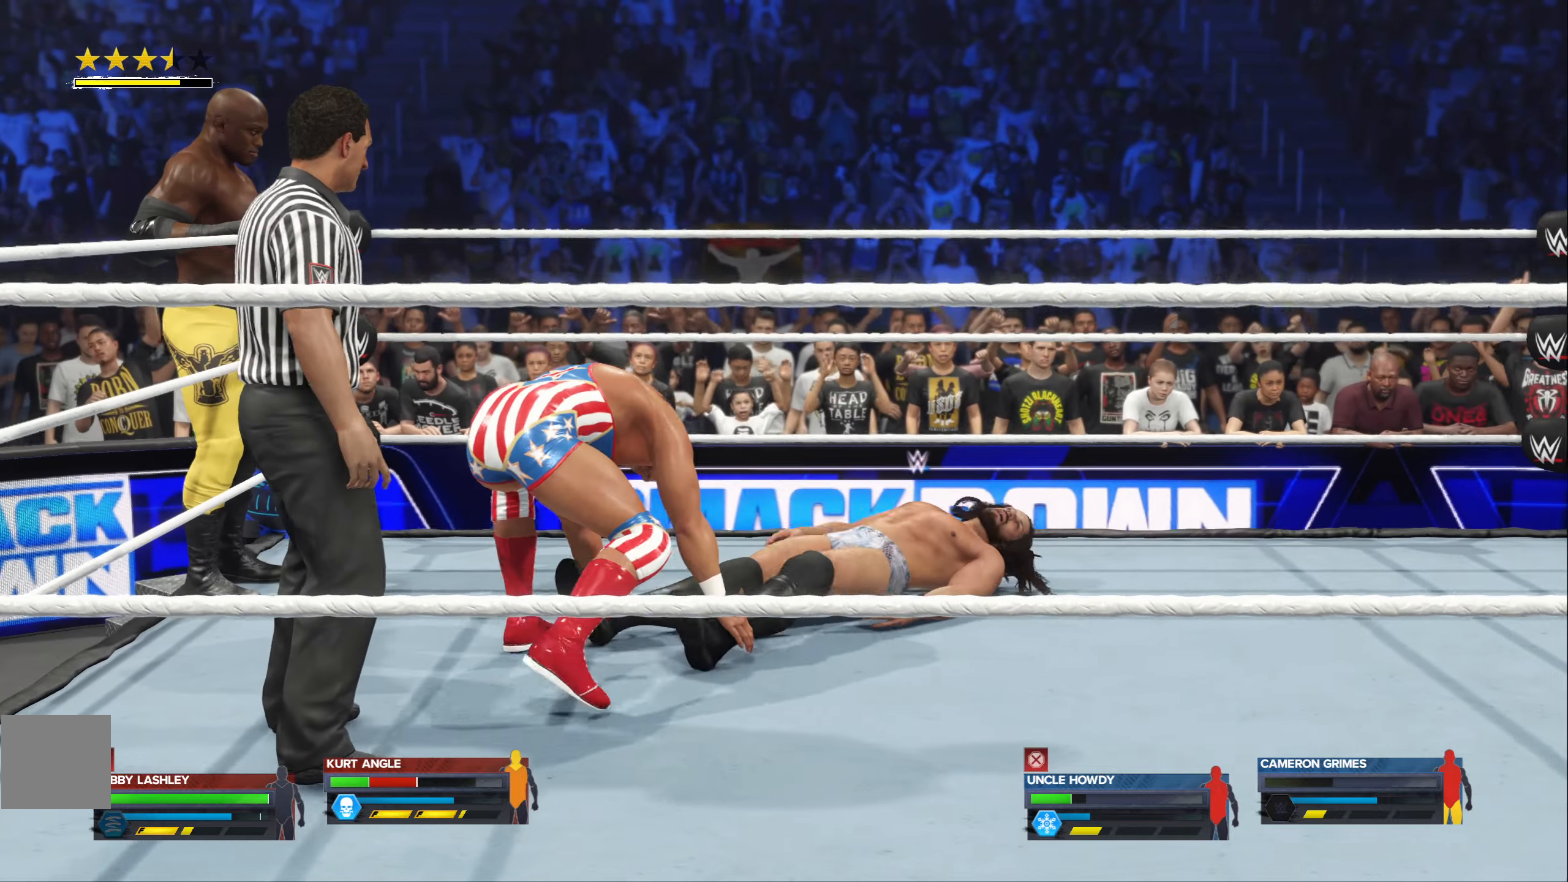
{"buttons": [], "left_stick": "left", "right_stick": "center", "events": [[133, "X", "down"], [233, "X", "up"], [333, "X", "down"], [400, "X", "up"]]}
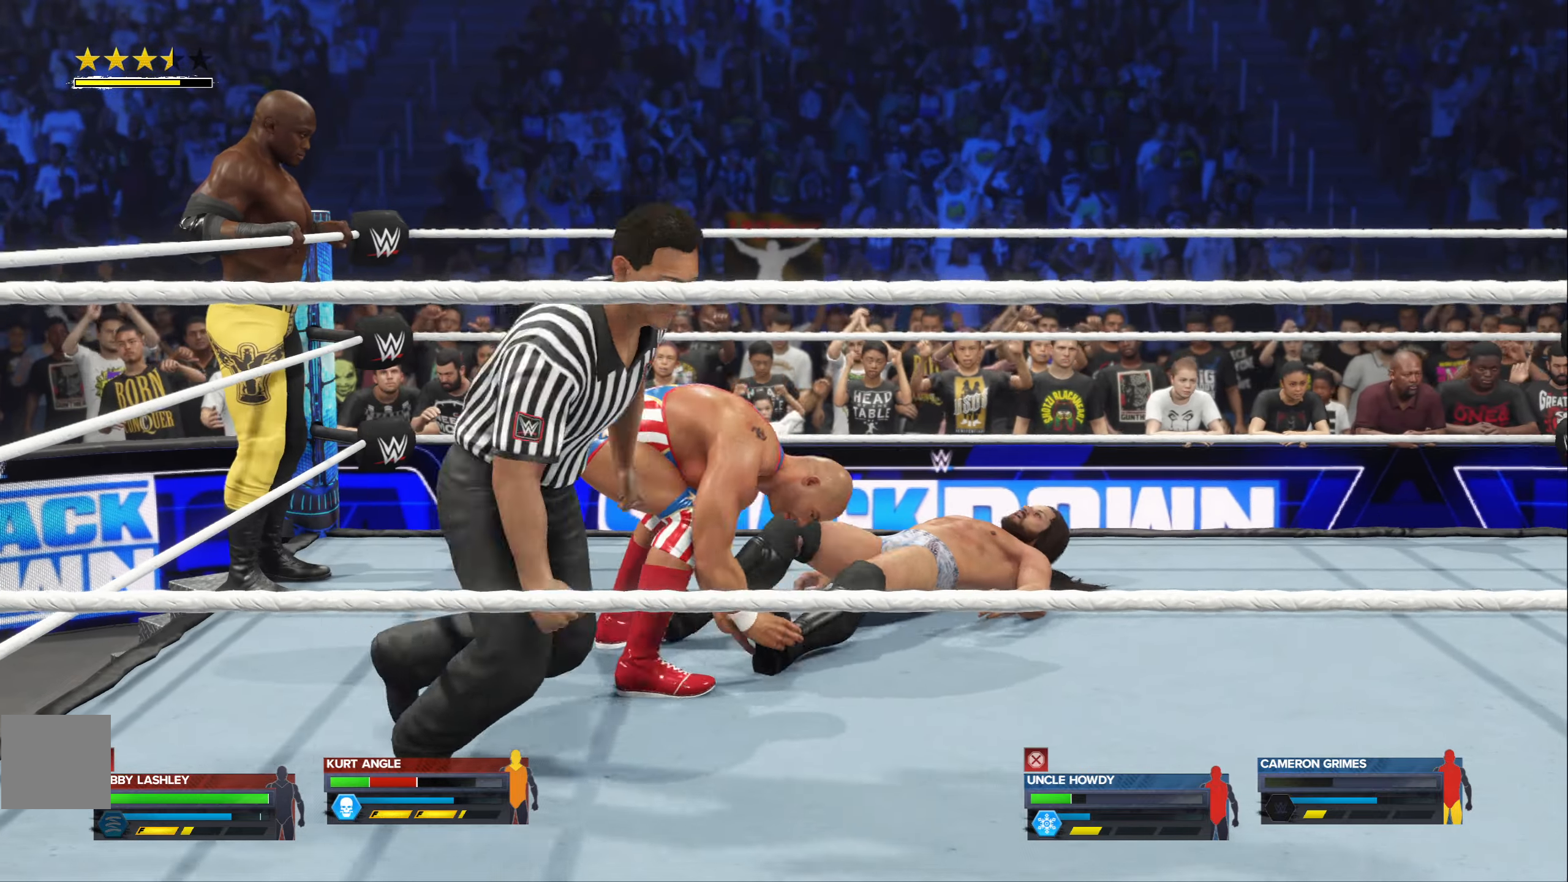
{"buttons": [], "left_stick": "left", "right_stick": "center", "events": [[17, "X", "down"], [67, "X", "up"], [217, "X", "down"], [267, "X", "up"]]}
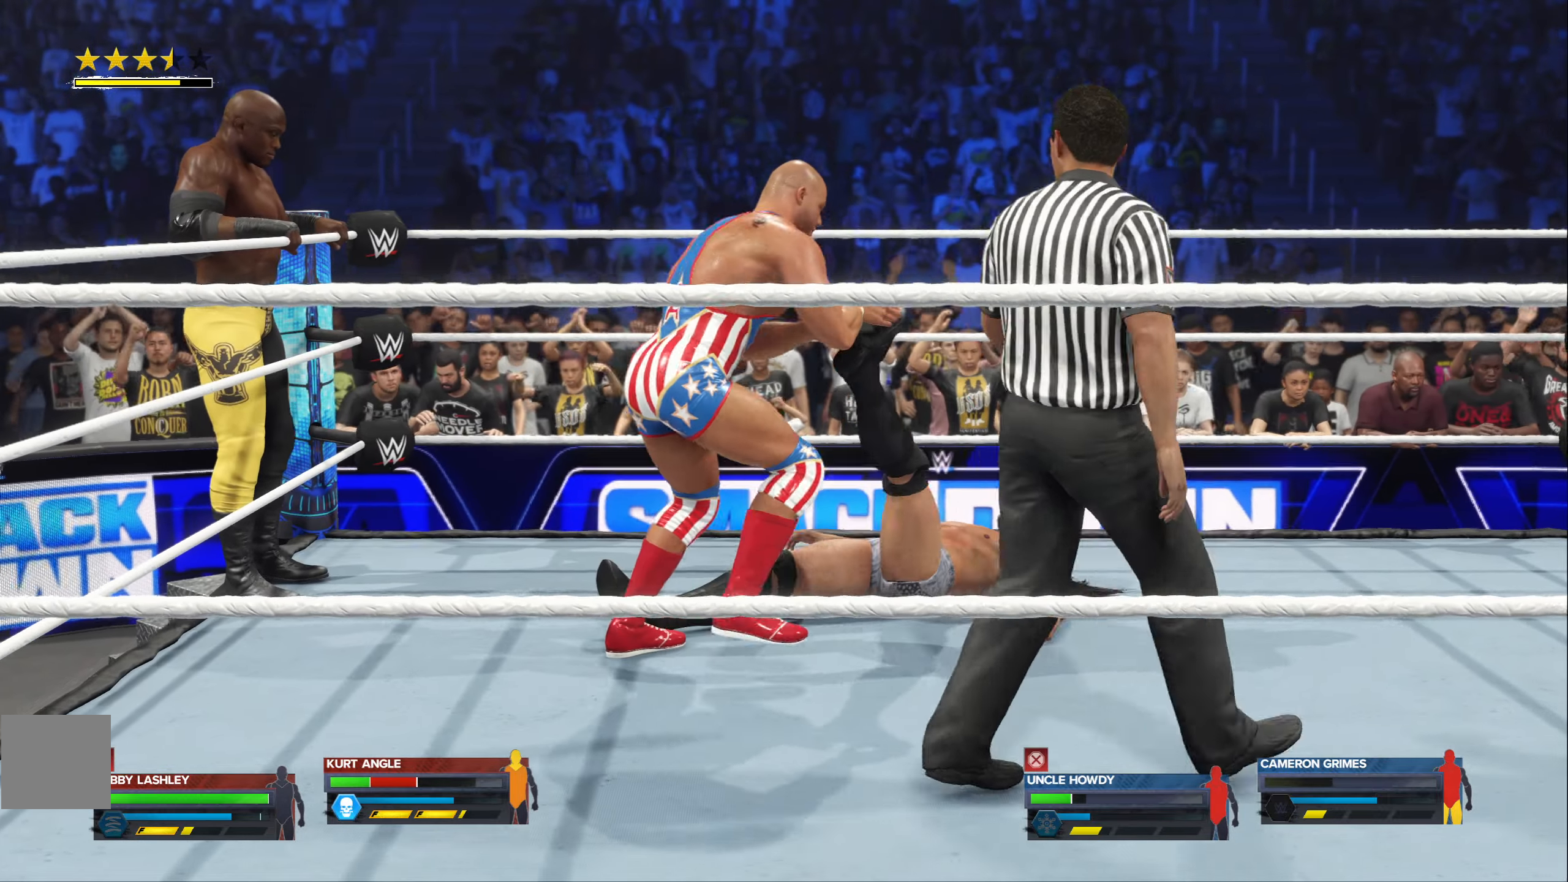
{"buttons": [], "left_stick": "left", "right_stick": "center", "events": []}
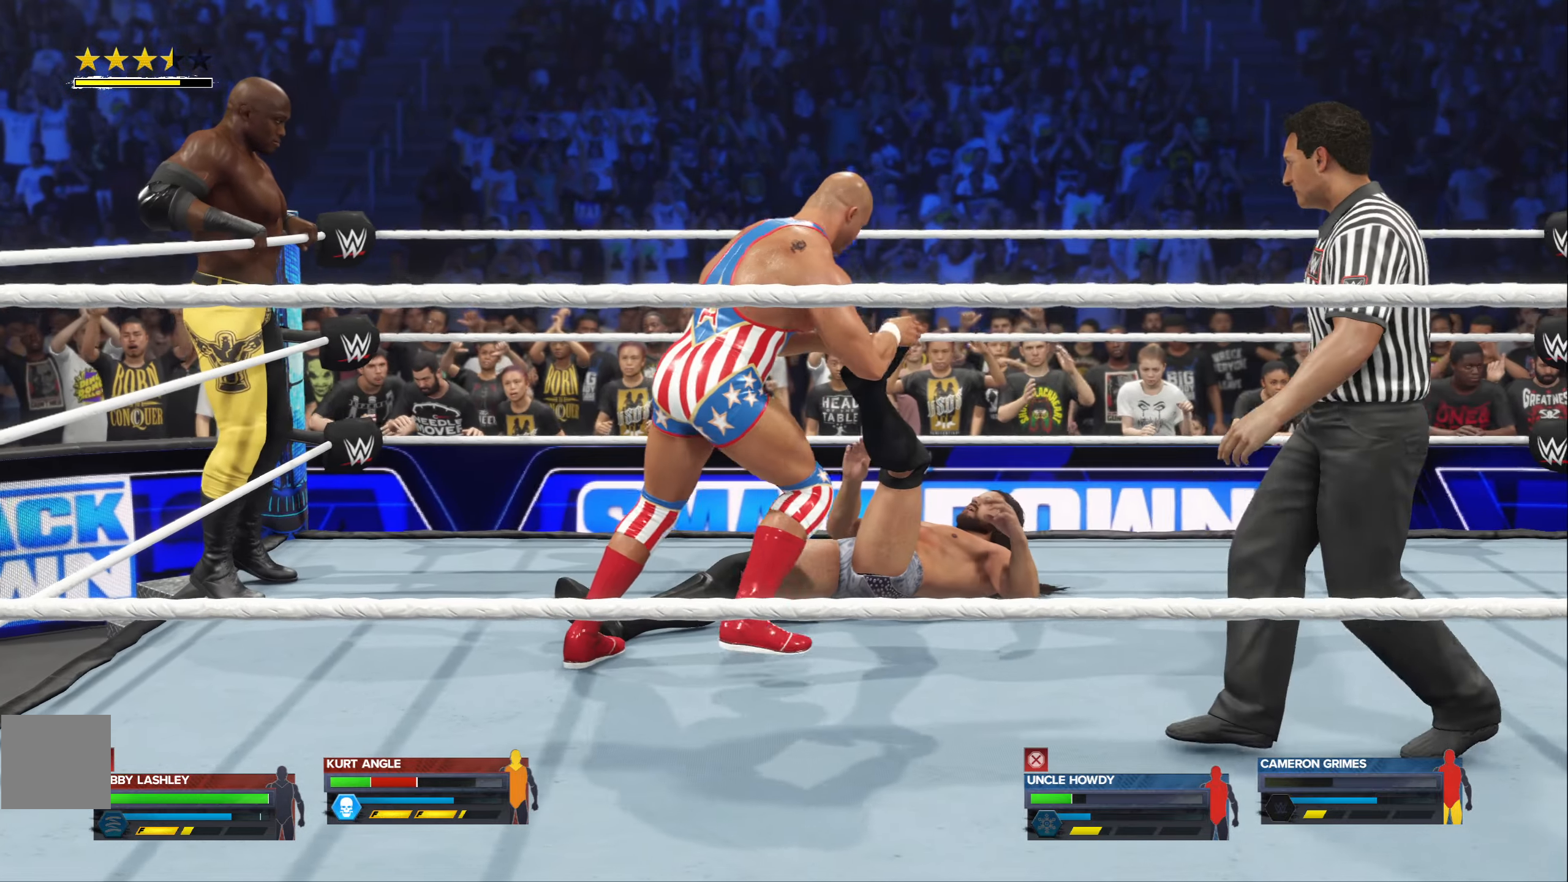
{"buttons": [], "left_stick": "left", "right_stick": "center", "events": []}
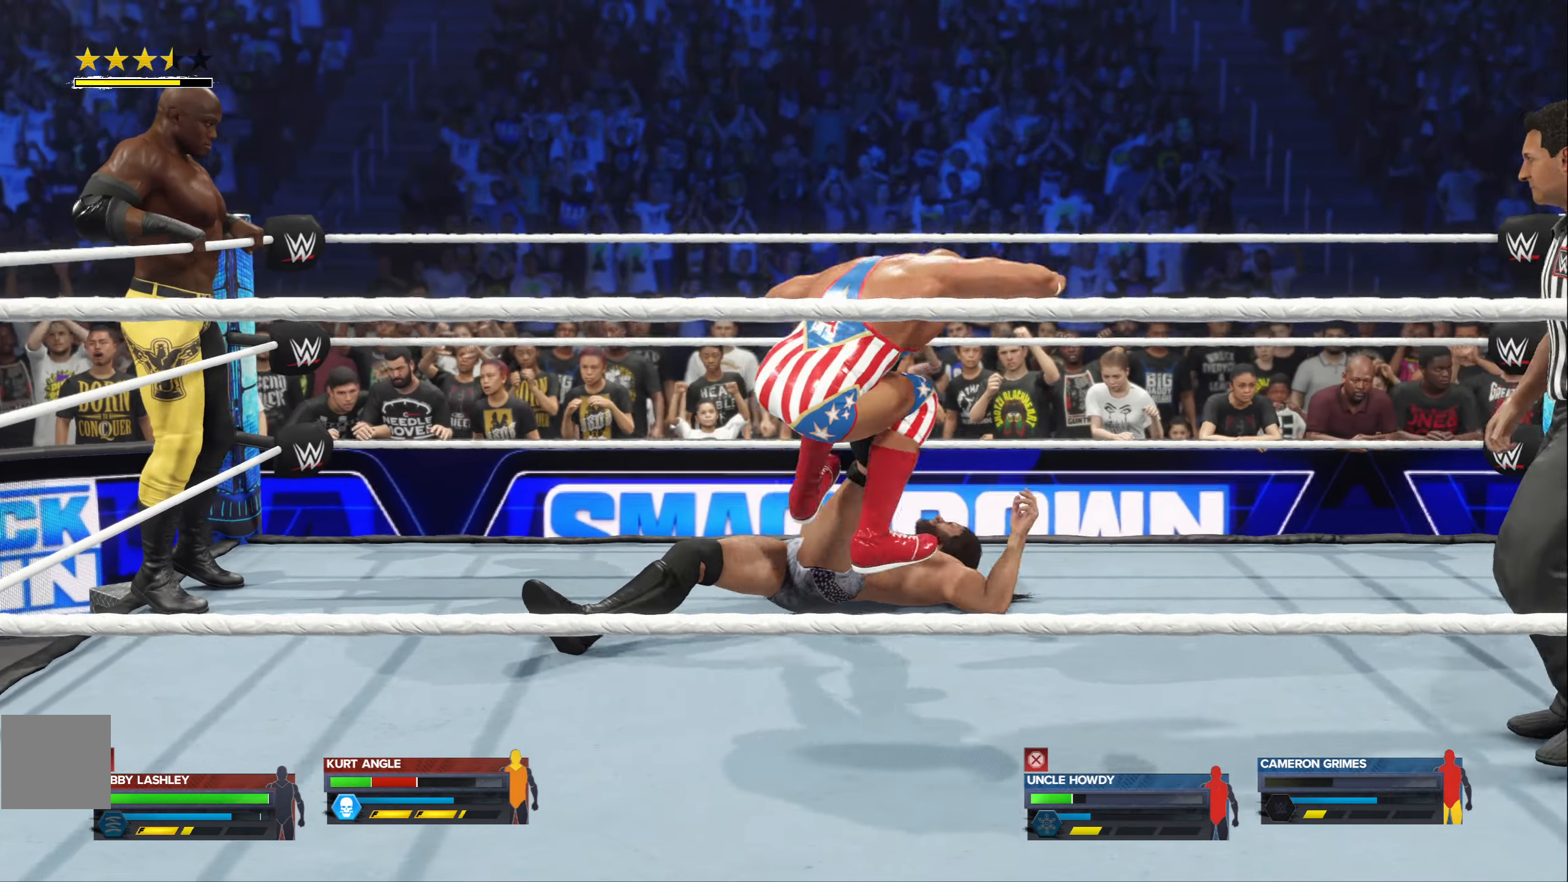
{"buttons": [], "left_stick": "left", "right_stick": "center", "events": []}
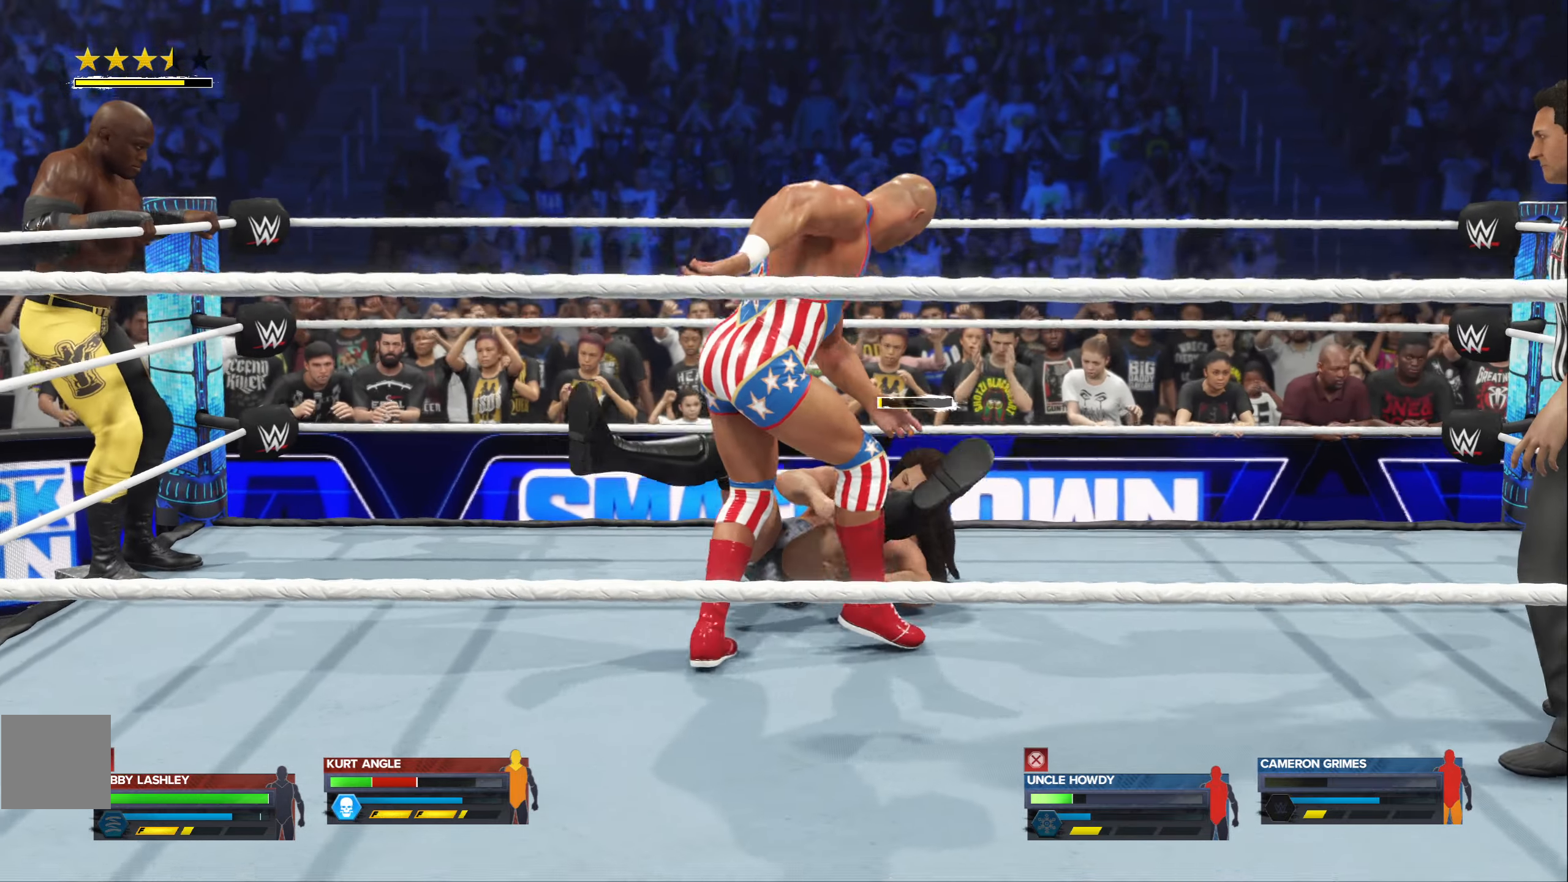
{"buttons": [], "left_stick": "left", "right_stick": "center", "events": []}
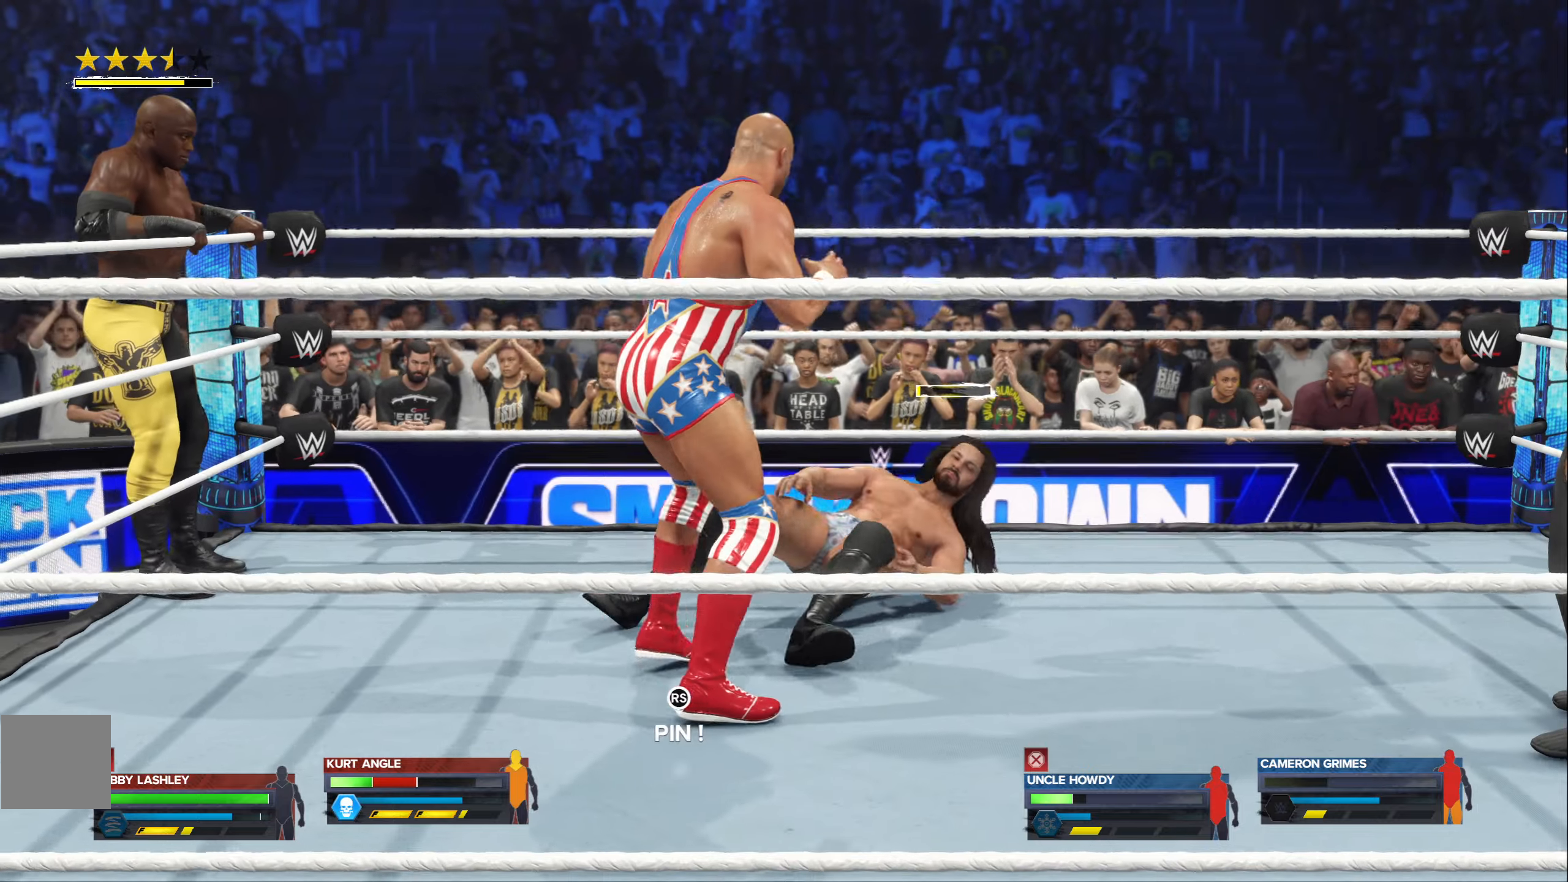
{"buttons": [], "left_stick": "left", "right_stick": "center", "events": [[50, "left_stick", "up-left"], [167, "B", "down"], [200, "left_stick", "center"], [267, "B", "up"], [500, "left_stick", "left"]]}
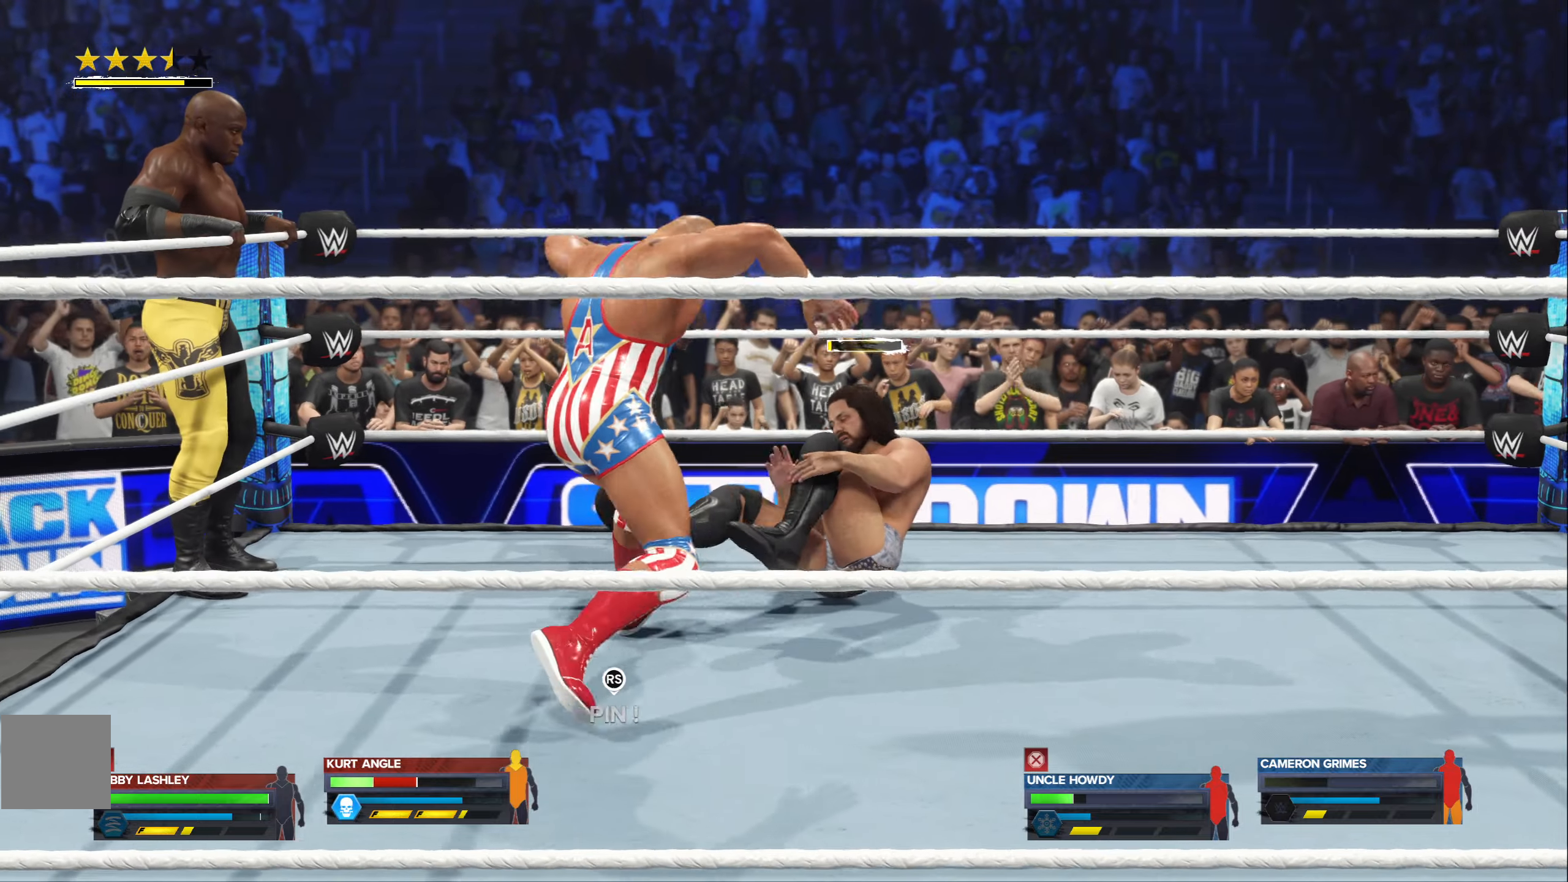
{"buttons": ["A"], "left_stick": "left", "right_stick": "center", "events": [[150, "A", "down"], [250, "A", "up"], [317, "A", "down"], [417, "A", "up"], [484, "A", "down"]]}
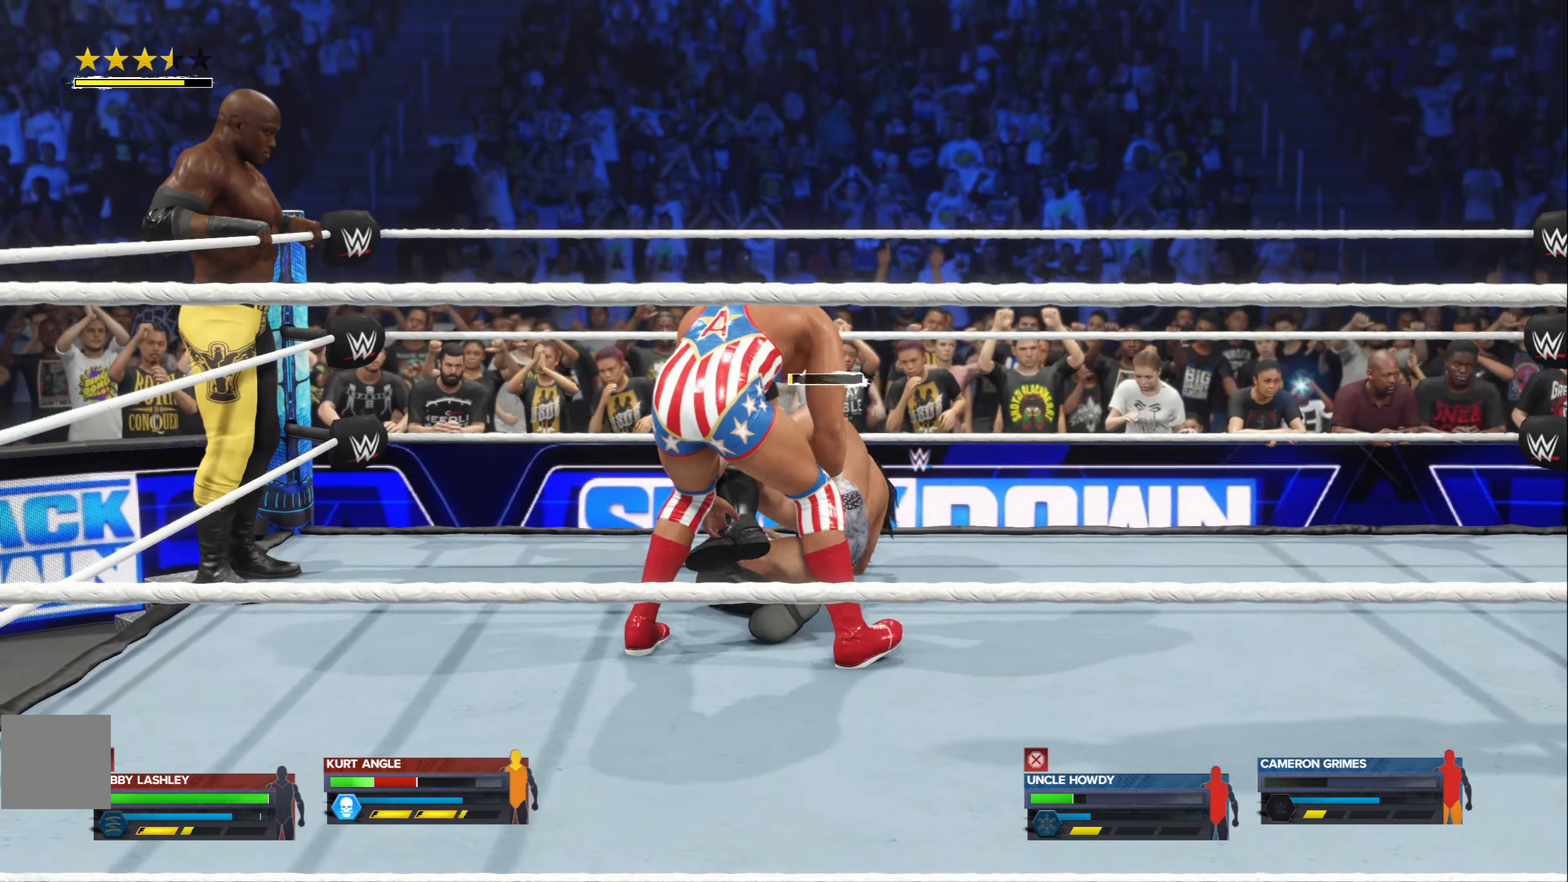
{"buttons": [], "left_stick": "left", "right_stick": "center", "events": [[67, "A", "up"], [167, "A", "down"], [250, "A", "up"], [334, "A", "down"], [434, "A", "up"]]}
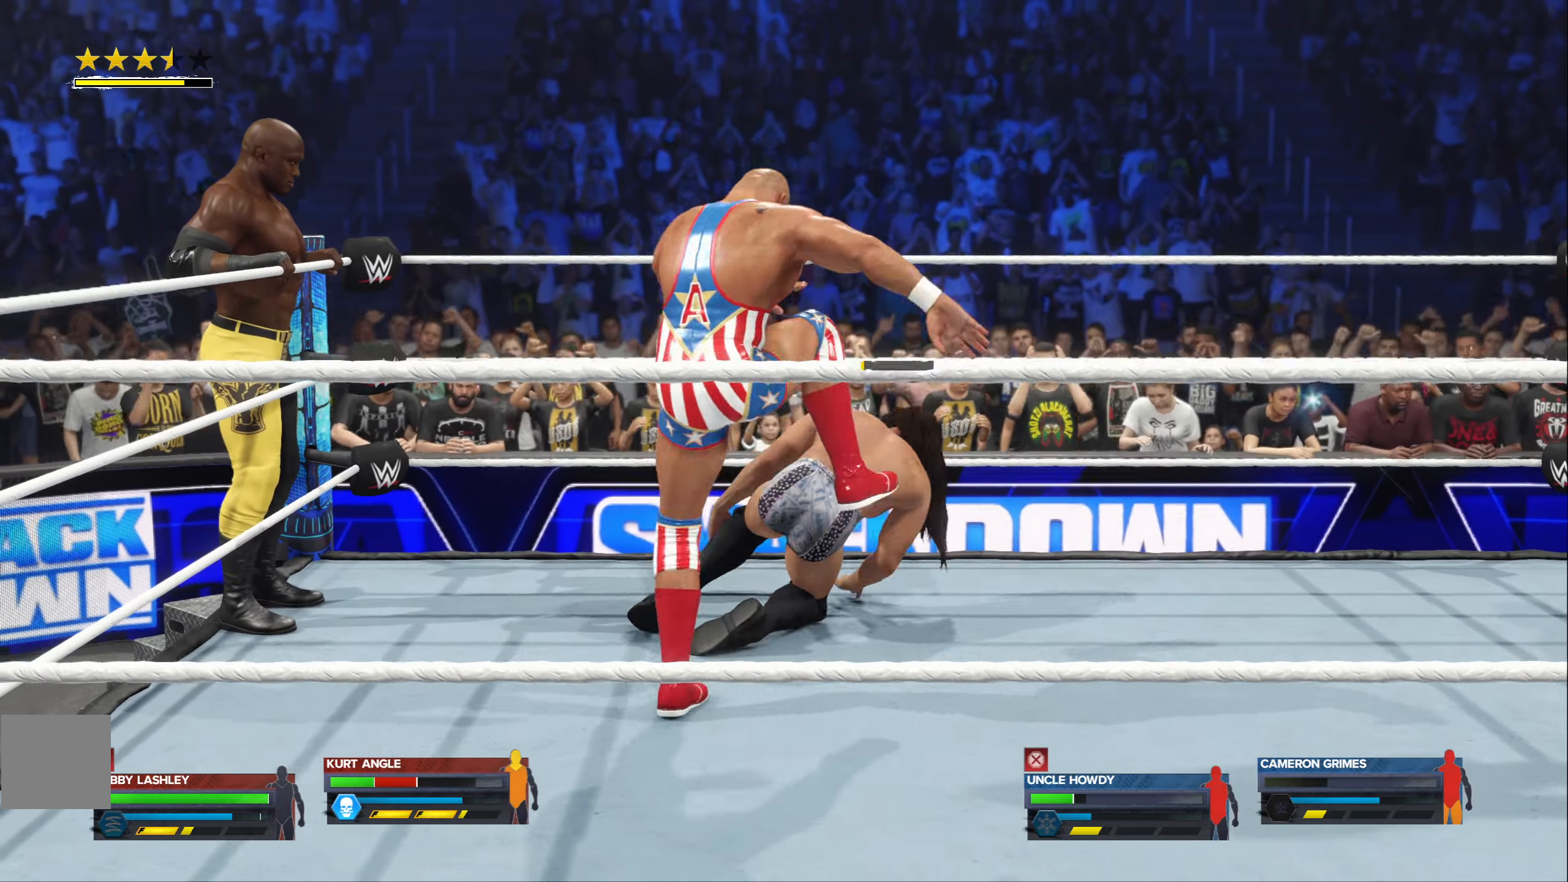
{"buttons": [], "left_stick": "left", "right_stick": "center", "events": [[17, "A", "down"], [84, "A", "up"]]}
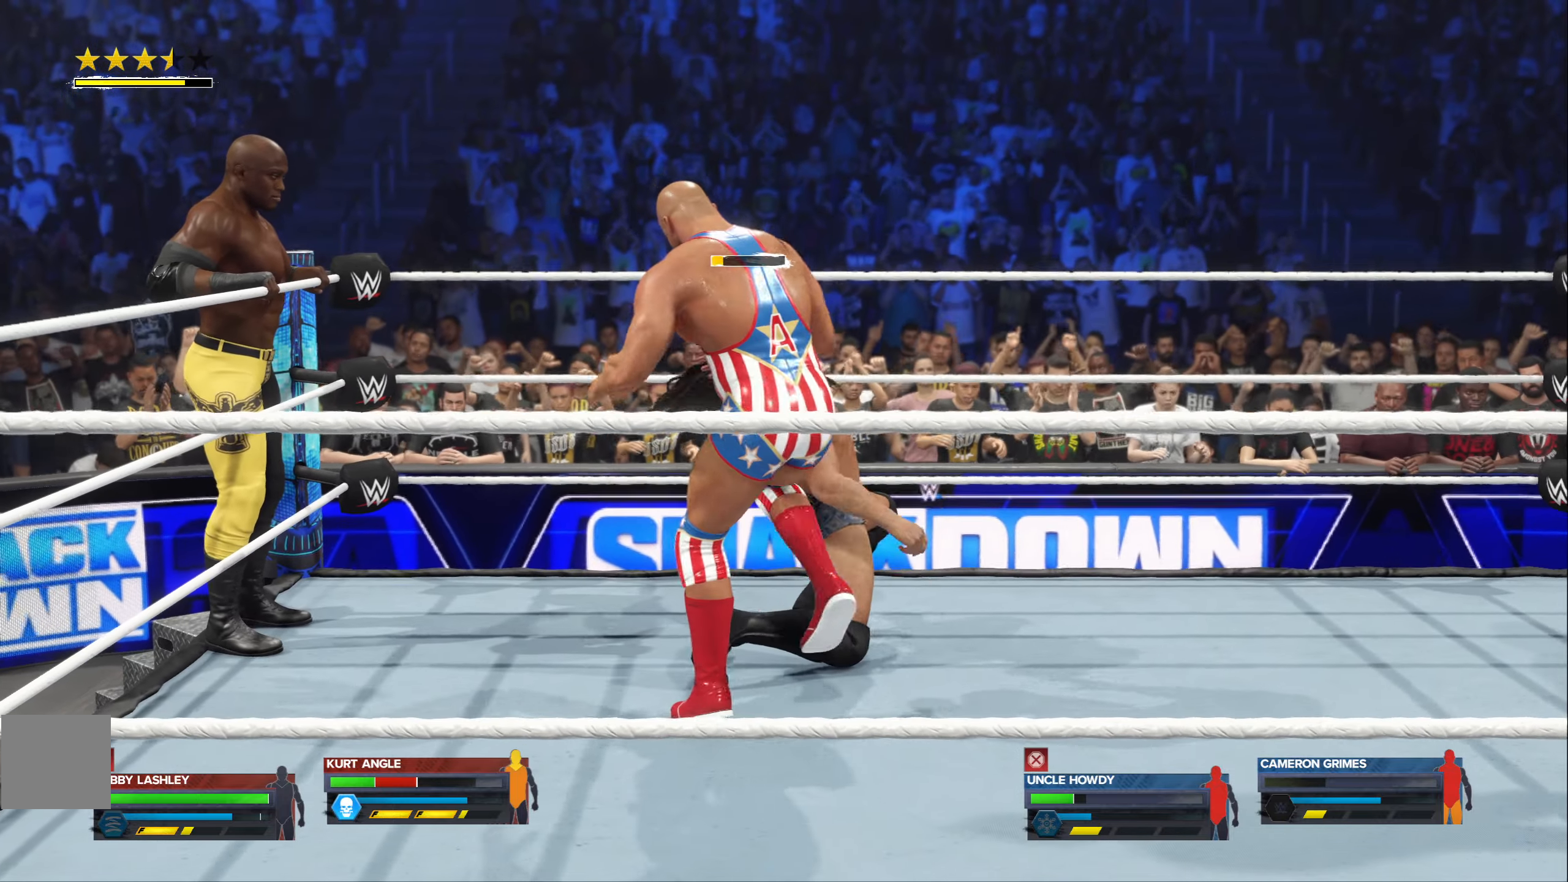
{"buttons": [], "left_stick": "left", "right_stick": "center", "events": [[400, "B", "down"], [484, "B", "up"]]}
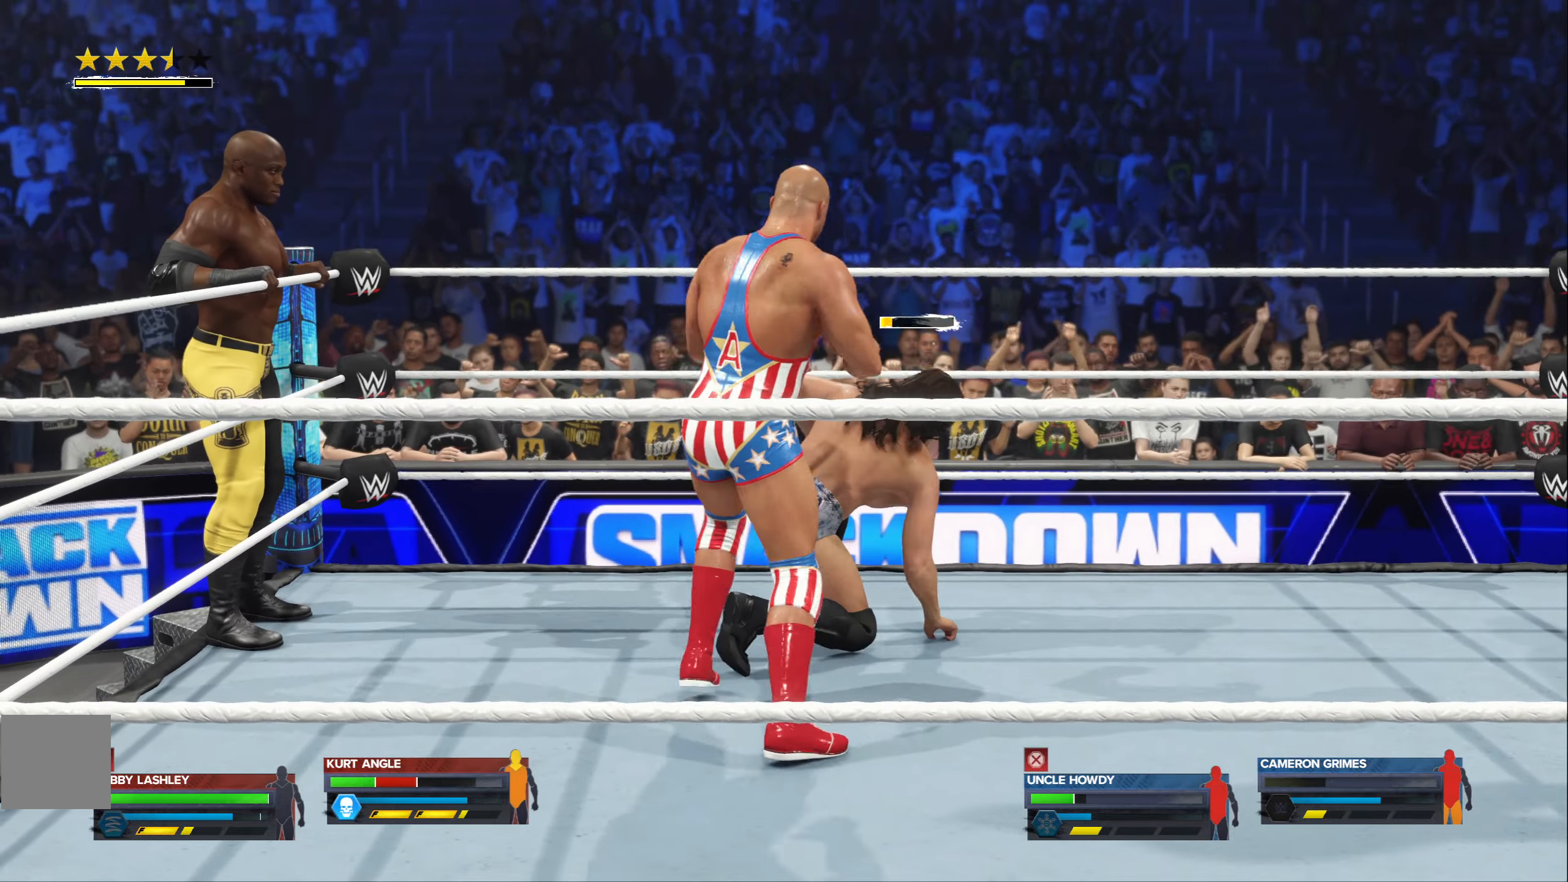
{"buttons": ["A"], "left_stick": "left", "right_stick": "center", "events": [[117, "A", "down"], [184, "A", "up"], [284, "A", "down"], [350, "A", "up"], [450, "A", "down"]]}
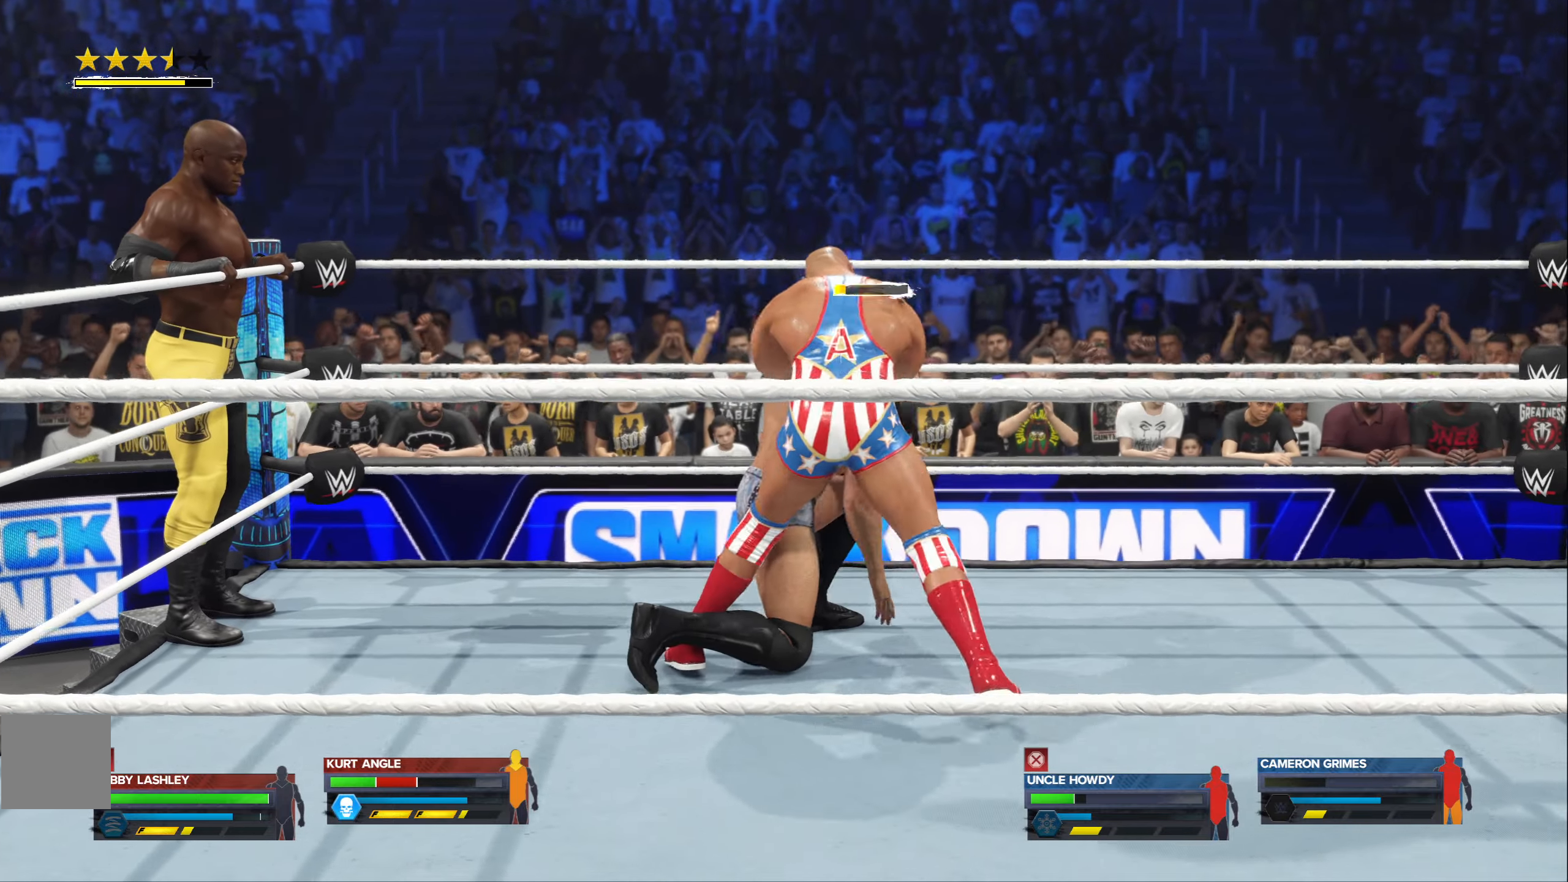
{"buttons": ["A"], "left_stick": "left", "right_stick": "center", "events": [[34, "A", "up"], [134, "A", "down"], [184, "A", "up"], [284, "A", "down"], [367, "A", "up"], [467, "A", "down"]]}
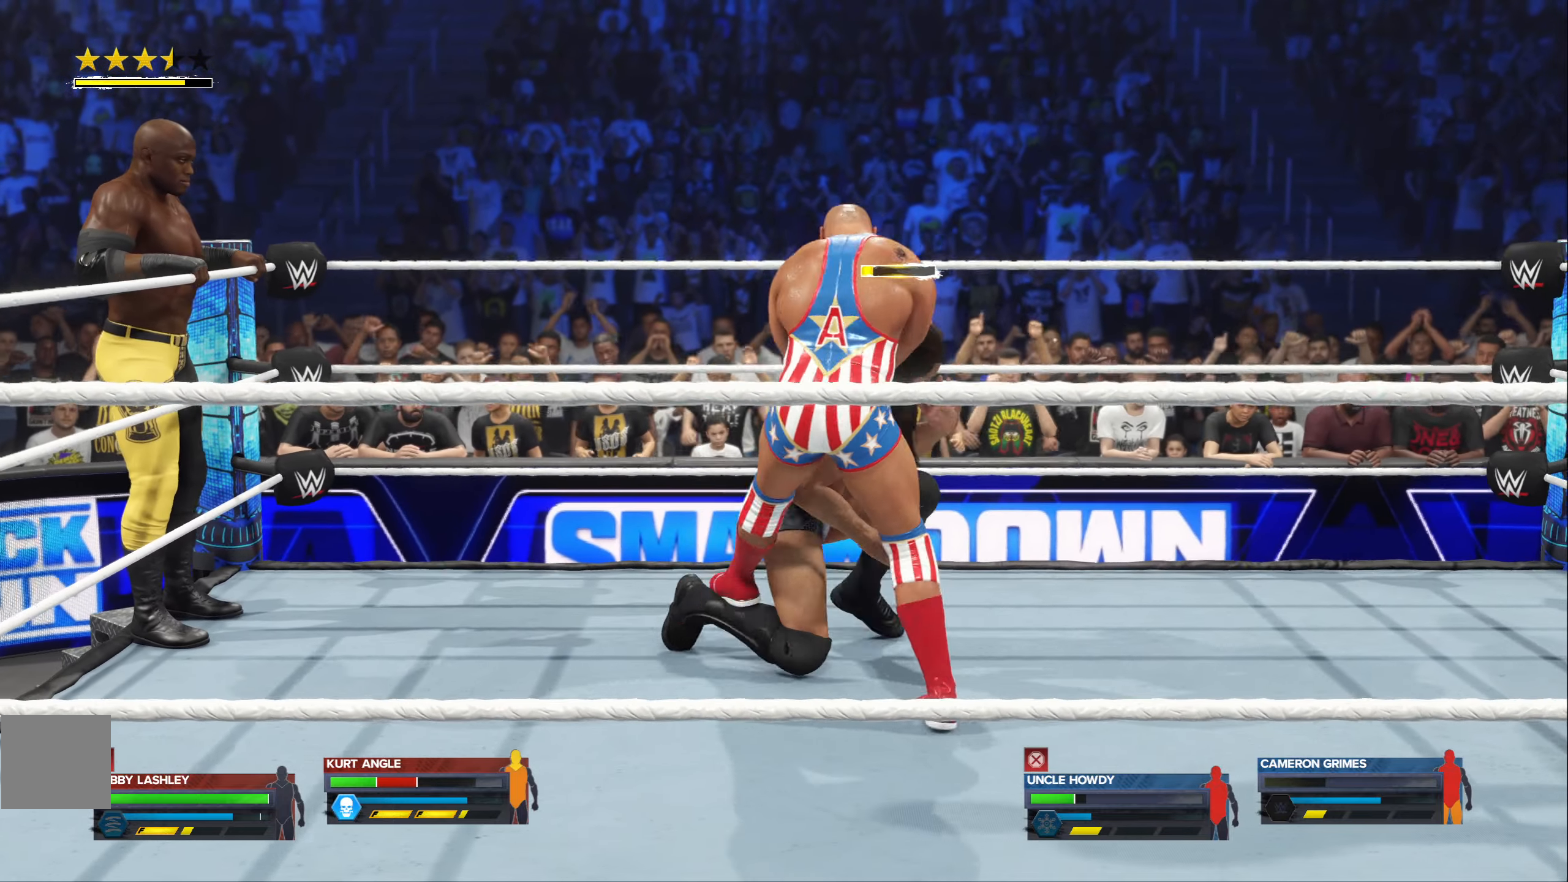
{"buttons": [], "left_stick": "left", "right_stick": "center", "events": [[34, "A", "up"], [134, "A", "down"], [200, "A", "up"], [383, "A", "down"], [400, "A", "up"]]}
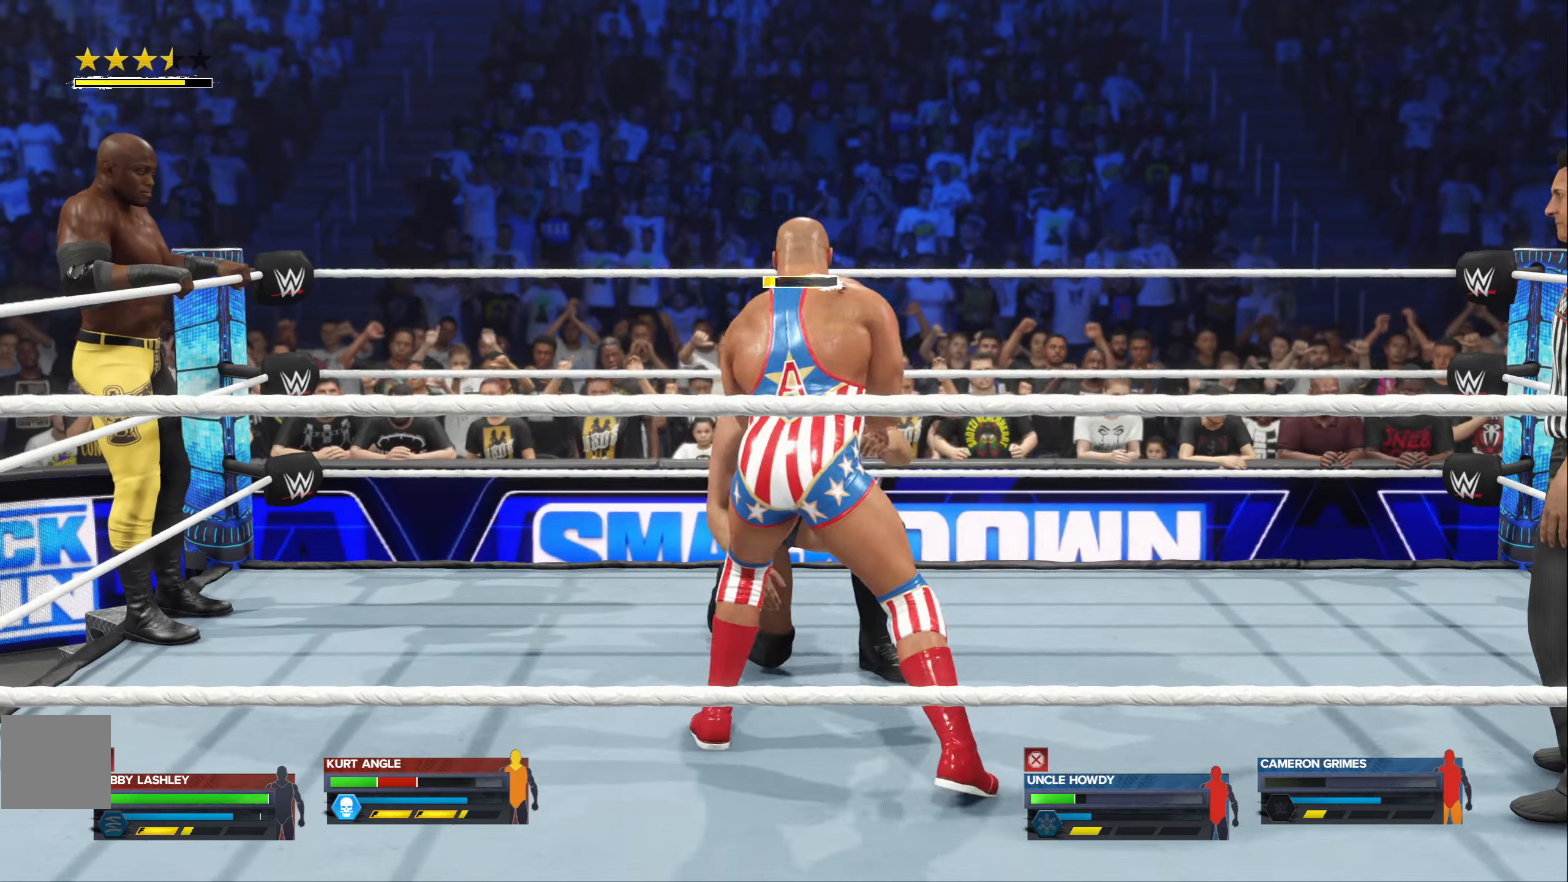
{"buttons": [], "left_stick": "left", "right_stick": "center", "events": []}
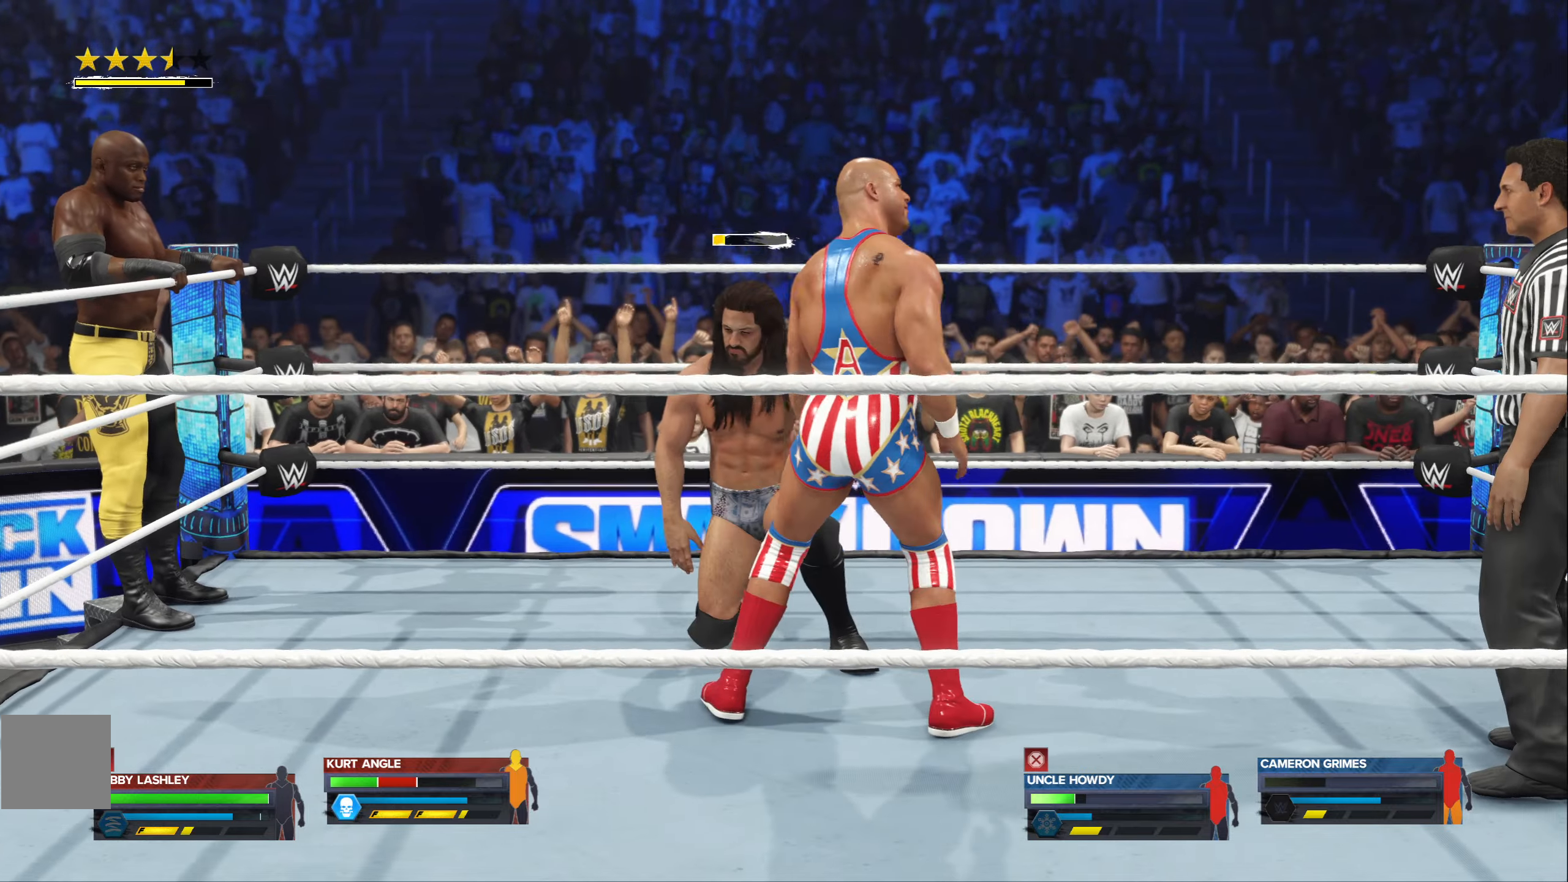
{"buttons": [], "left_stick": "left", "right_stick": "center", "events": []}
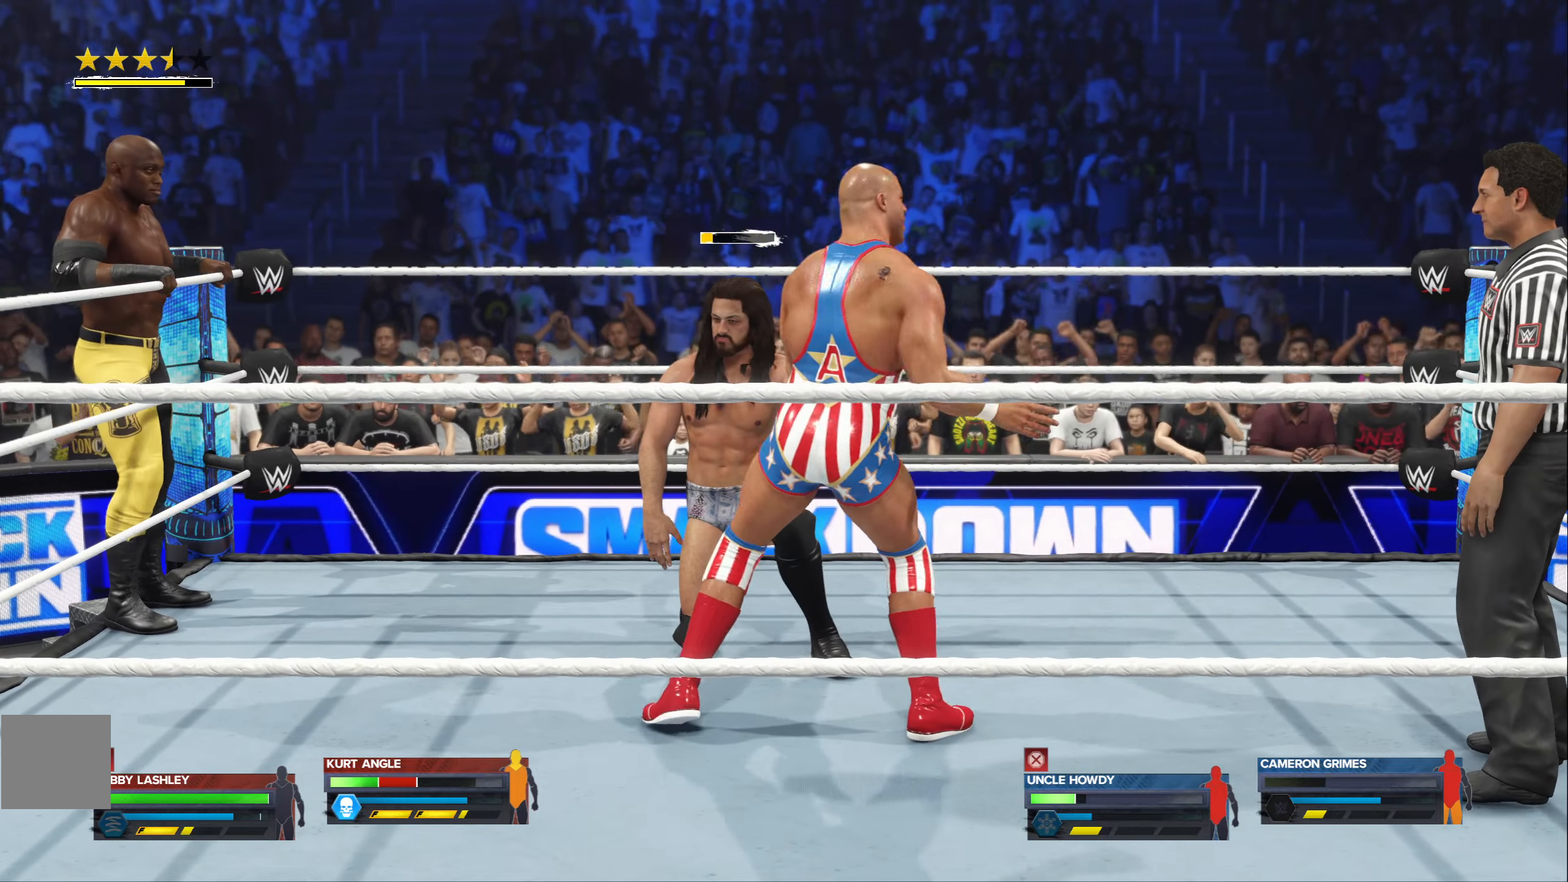
{"buttons": [], "left_stick": "center", "right_stick": "center", "events": [[33, "left_stick", "center"]]}
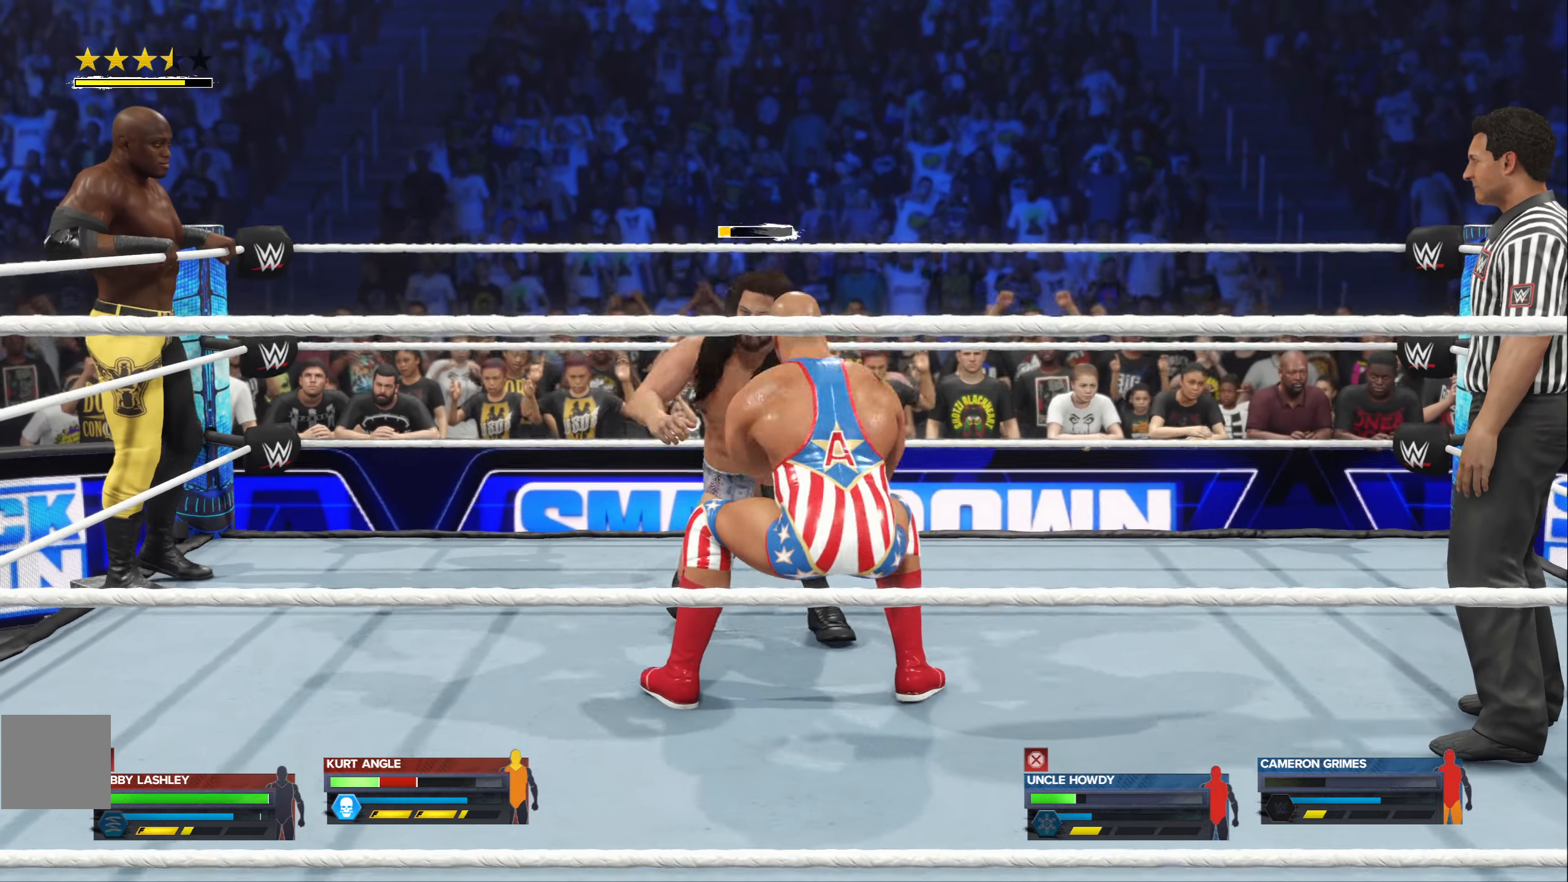
{"buttons": [], "left_stick": "center", "right_stick": "center", "events": []}
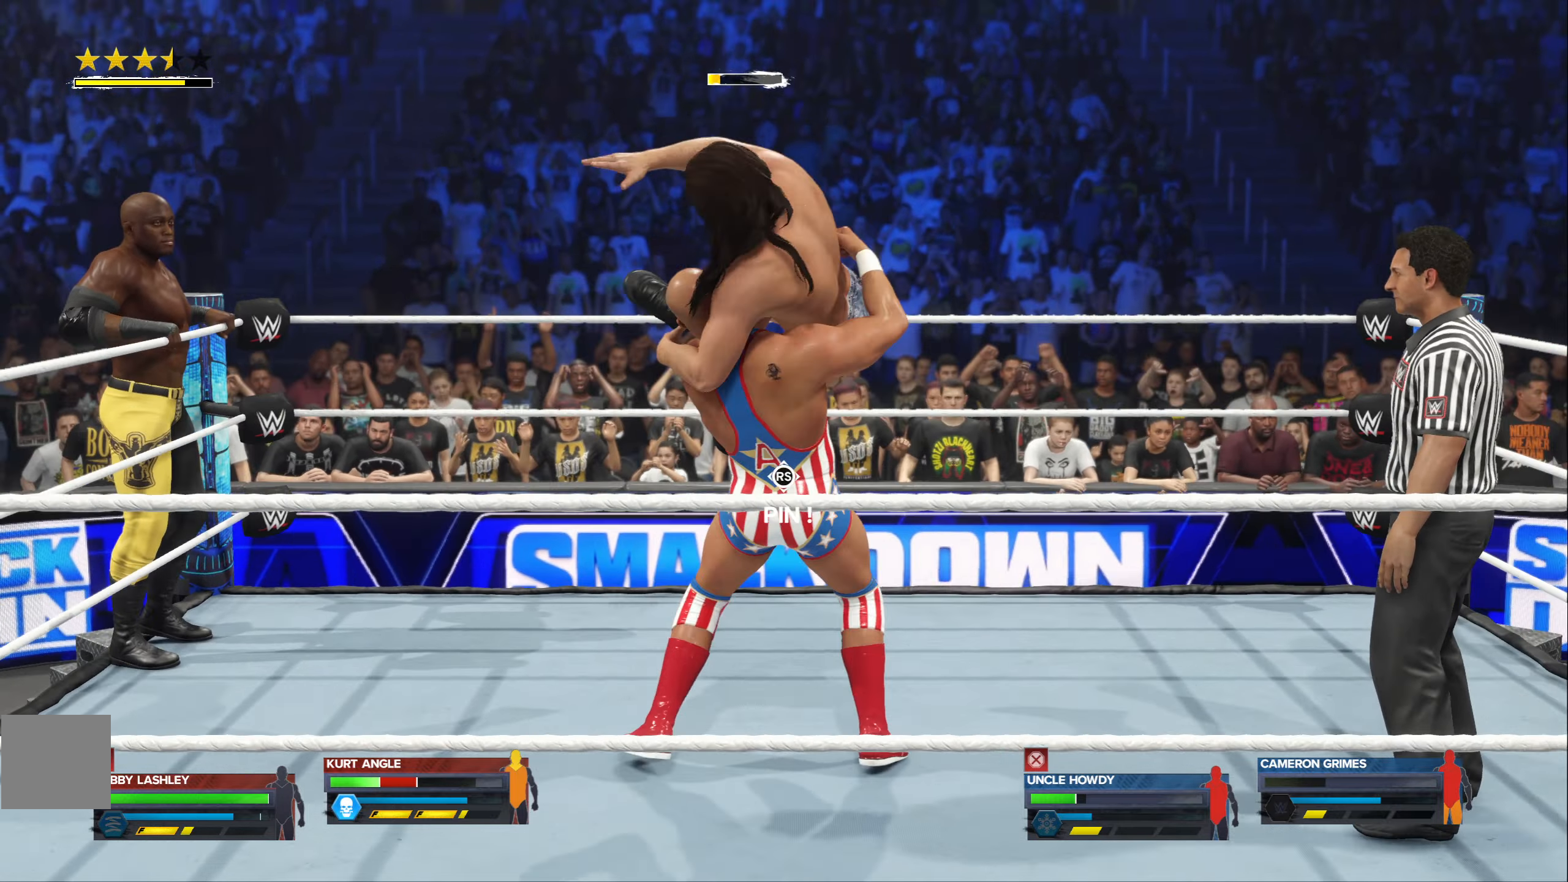
{"buttons": [], "left_stick": "center", "right_stick": "down", "events": [[400, "right_stick", "down"]]}
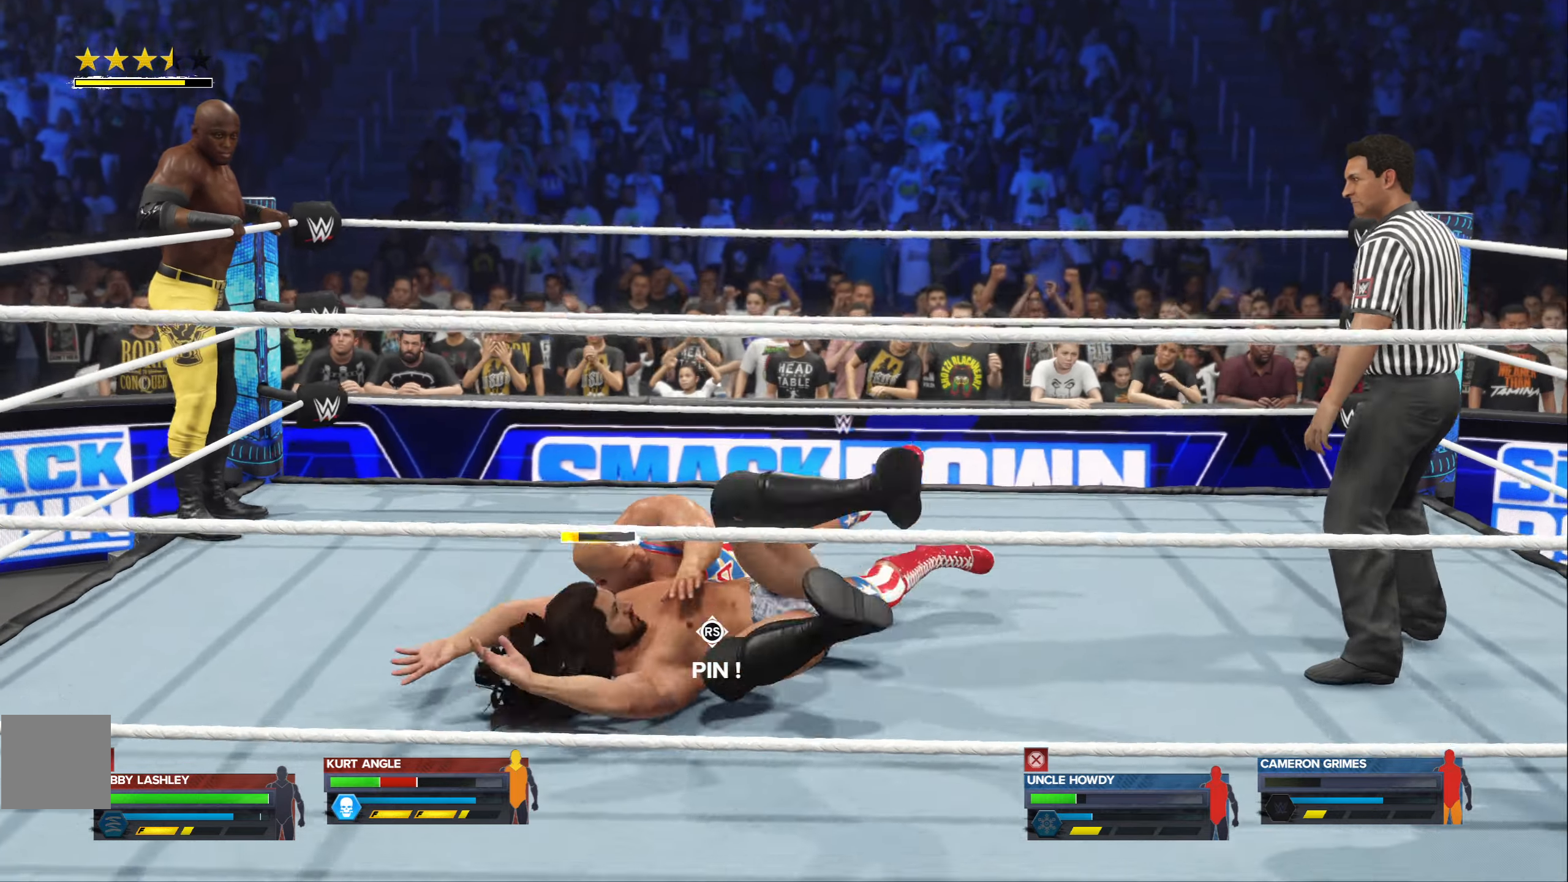
{"buttons": [], "left_stick": "center", "right_stick": "center", "events": [[466, "right_stick", "center"]]}